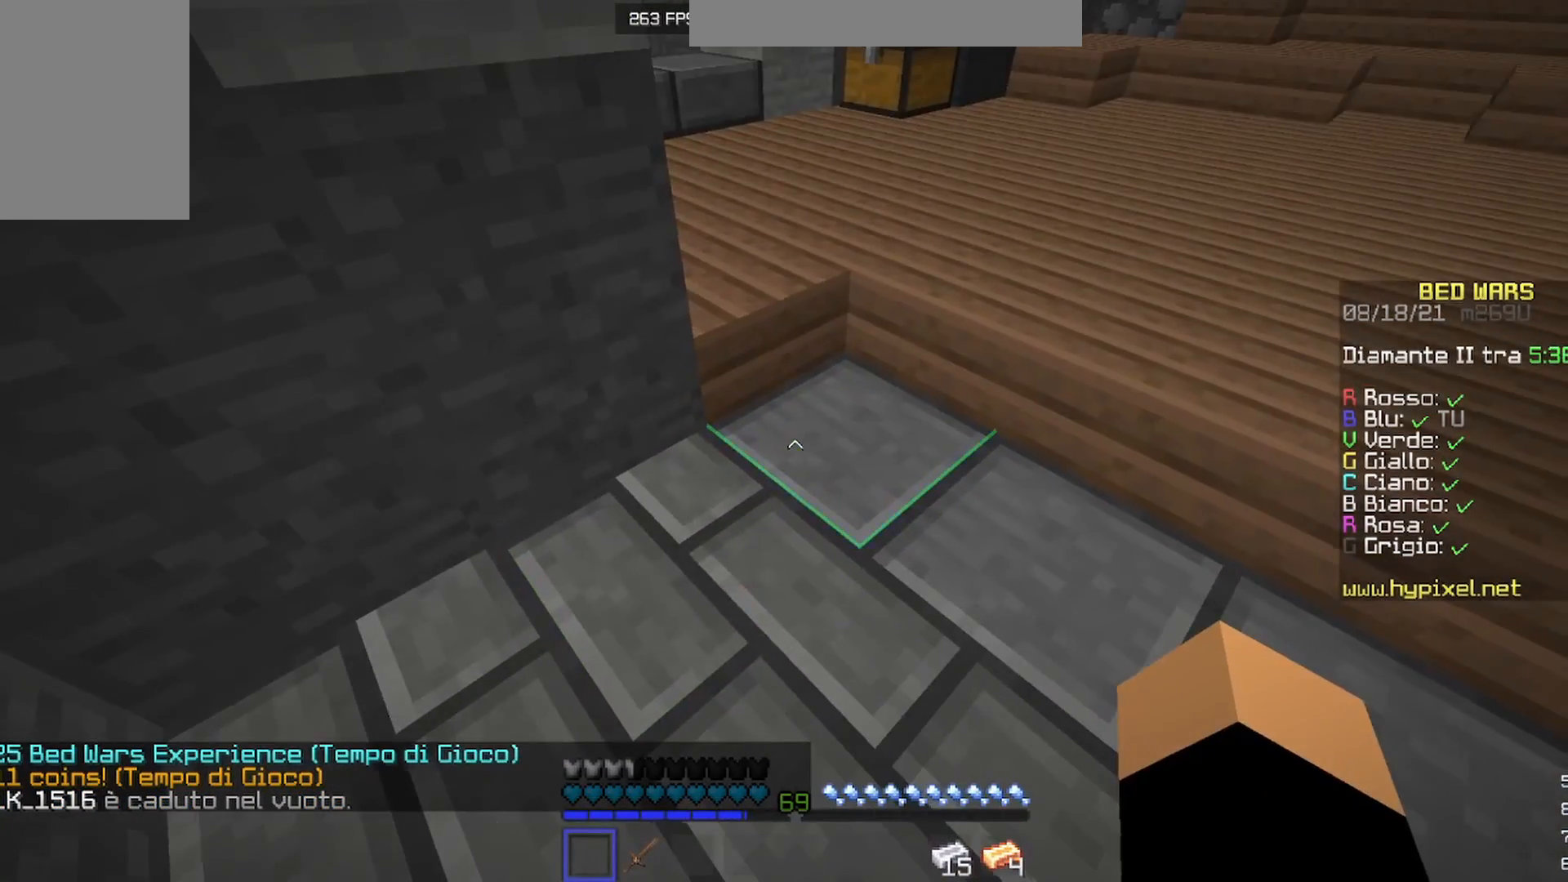
Gameplay with keyboard and mouse; each line is a JSON object with the keys and mouse buttons held at the frame after it. "events" lists presses ("down") and releases ("up") of "a", "d", "s", "w", "mouse_left" and "mouse_right" between this image and that frame as [ms after this image, input, new state], when the widget could be followed in between. "mouse_left", "mouse_right" = the "left", "right" buttons of the "mouse" list. No other keys are recorded. Fast repeated clicks can show as one long hold. Mouse movement is not recorded.
{"keys": [], "mouse": [], "events": [[33, "w", "down"], [167, "w", "up"]]}
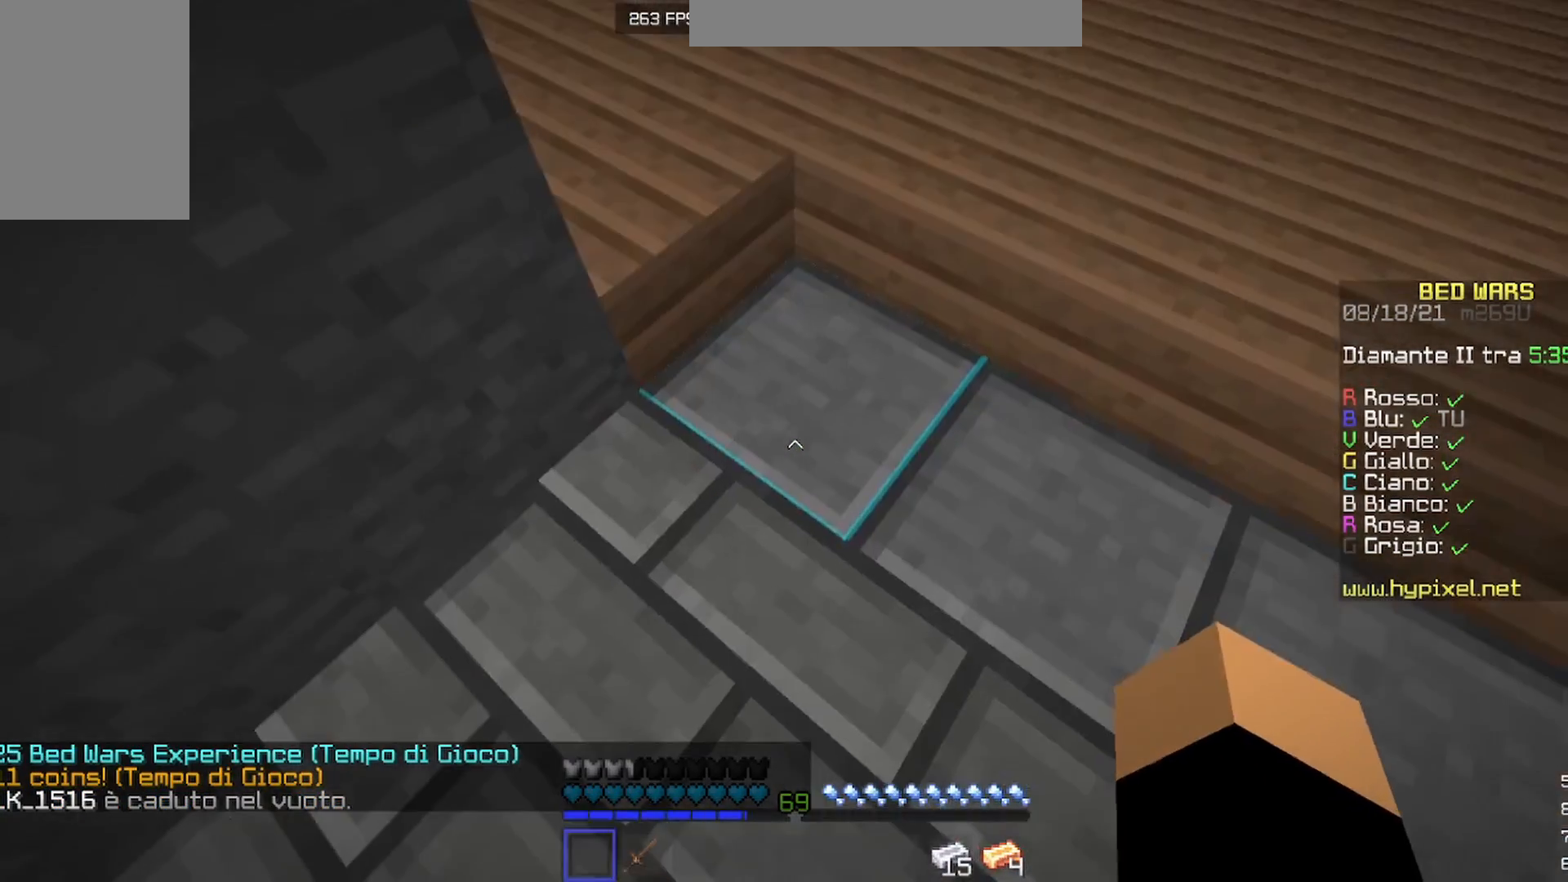
{"keys": [], "mouse": [], "events": [[133, "w", "down"], [267, "w", "up"]]}
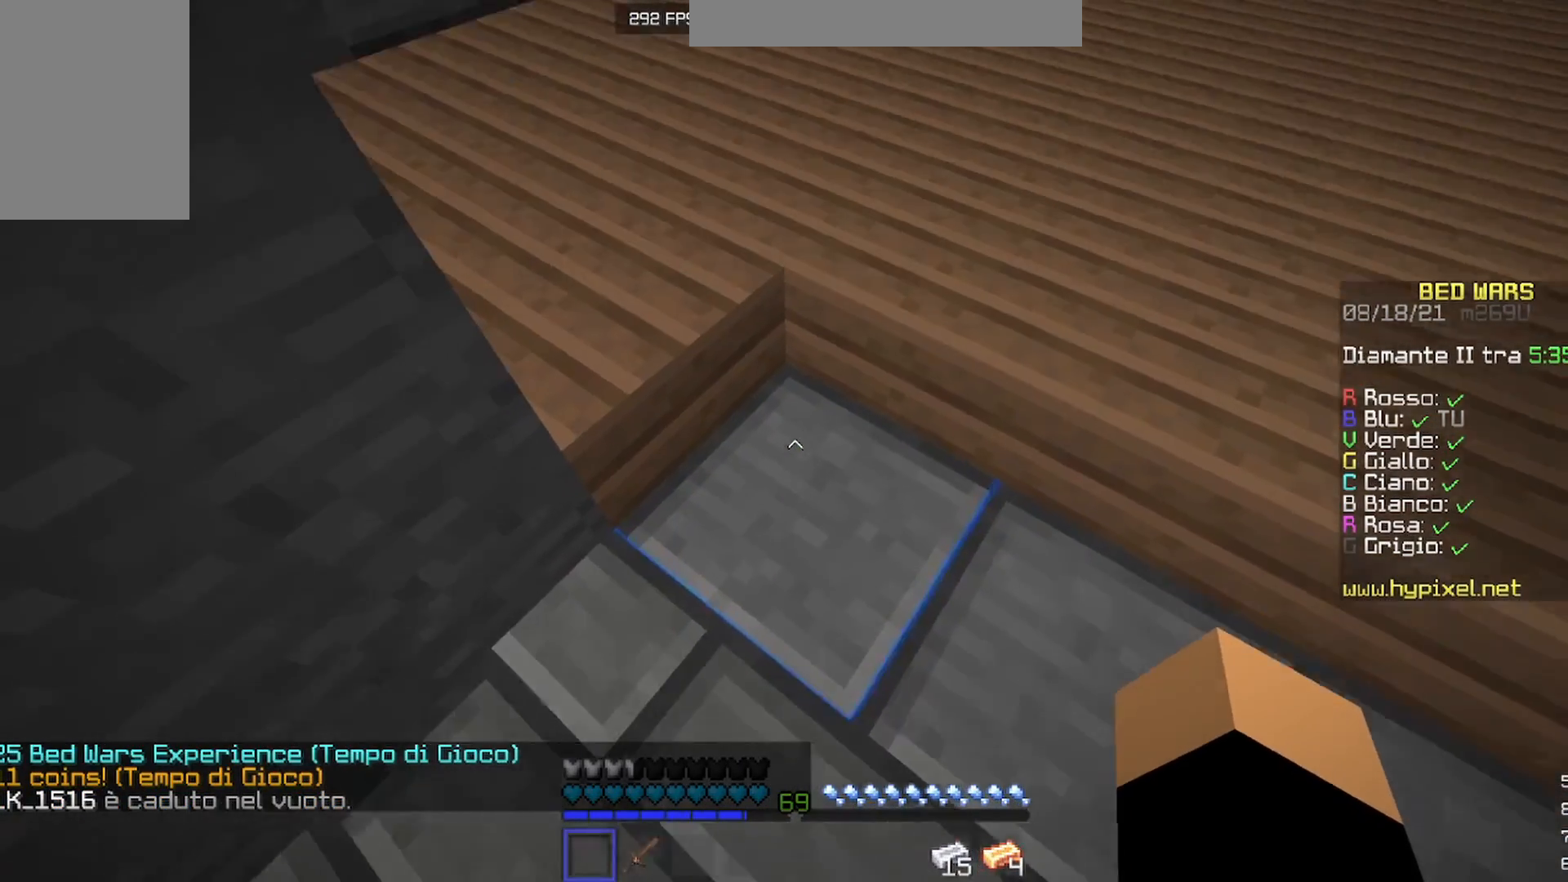
{"keys": [], "mouse": [], "events": []}
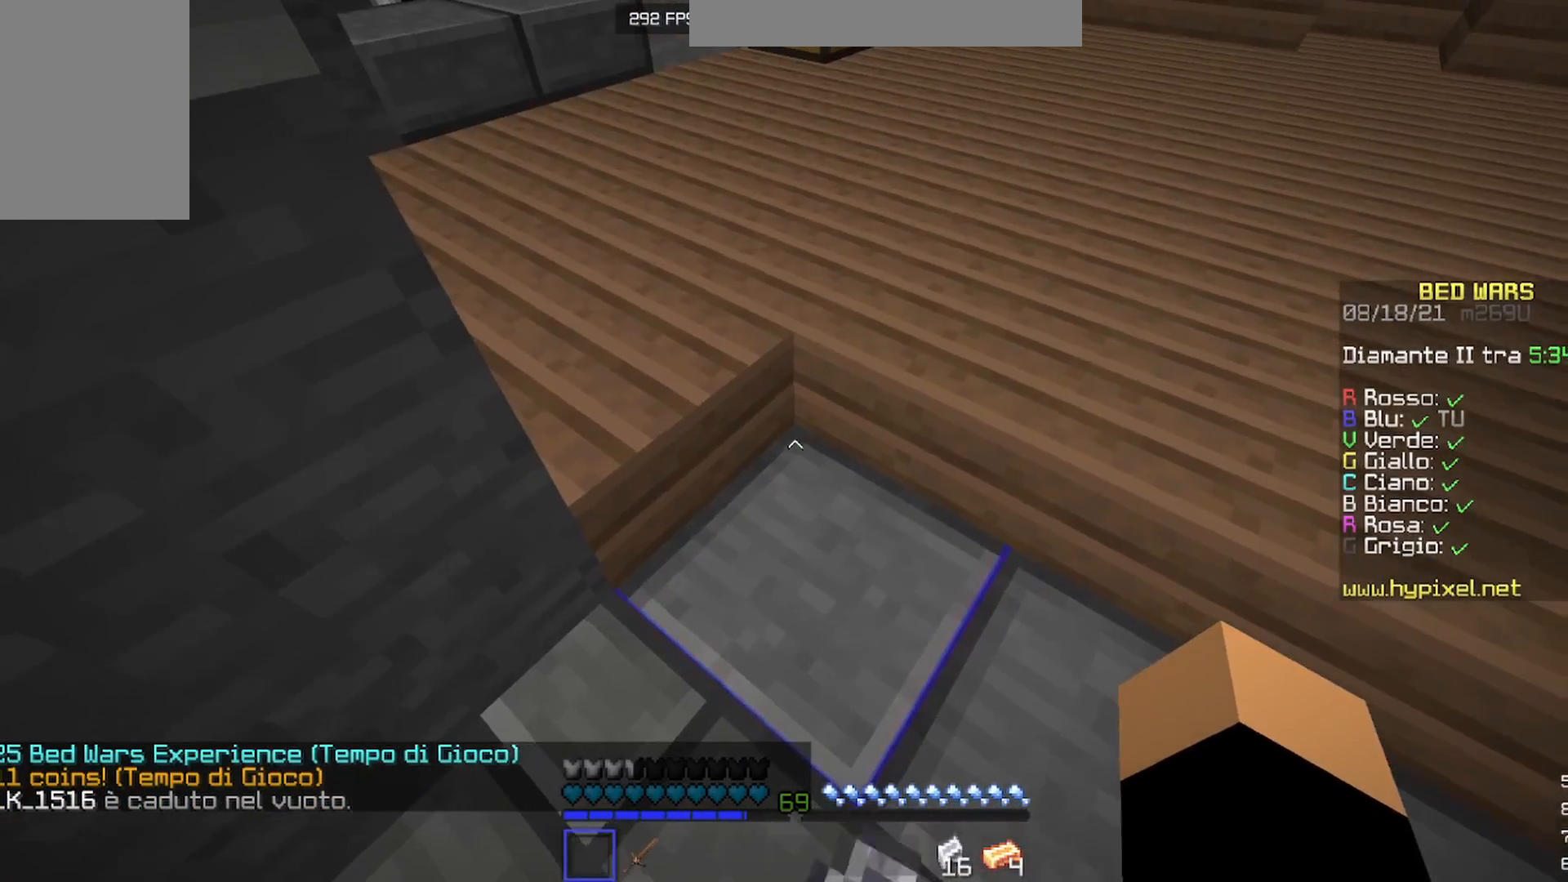
{"keys": [], "mouse": [], "events": []}
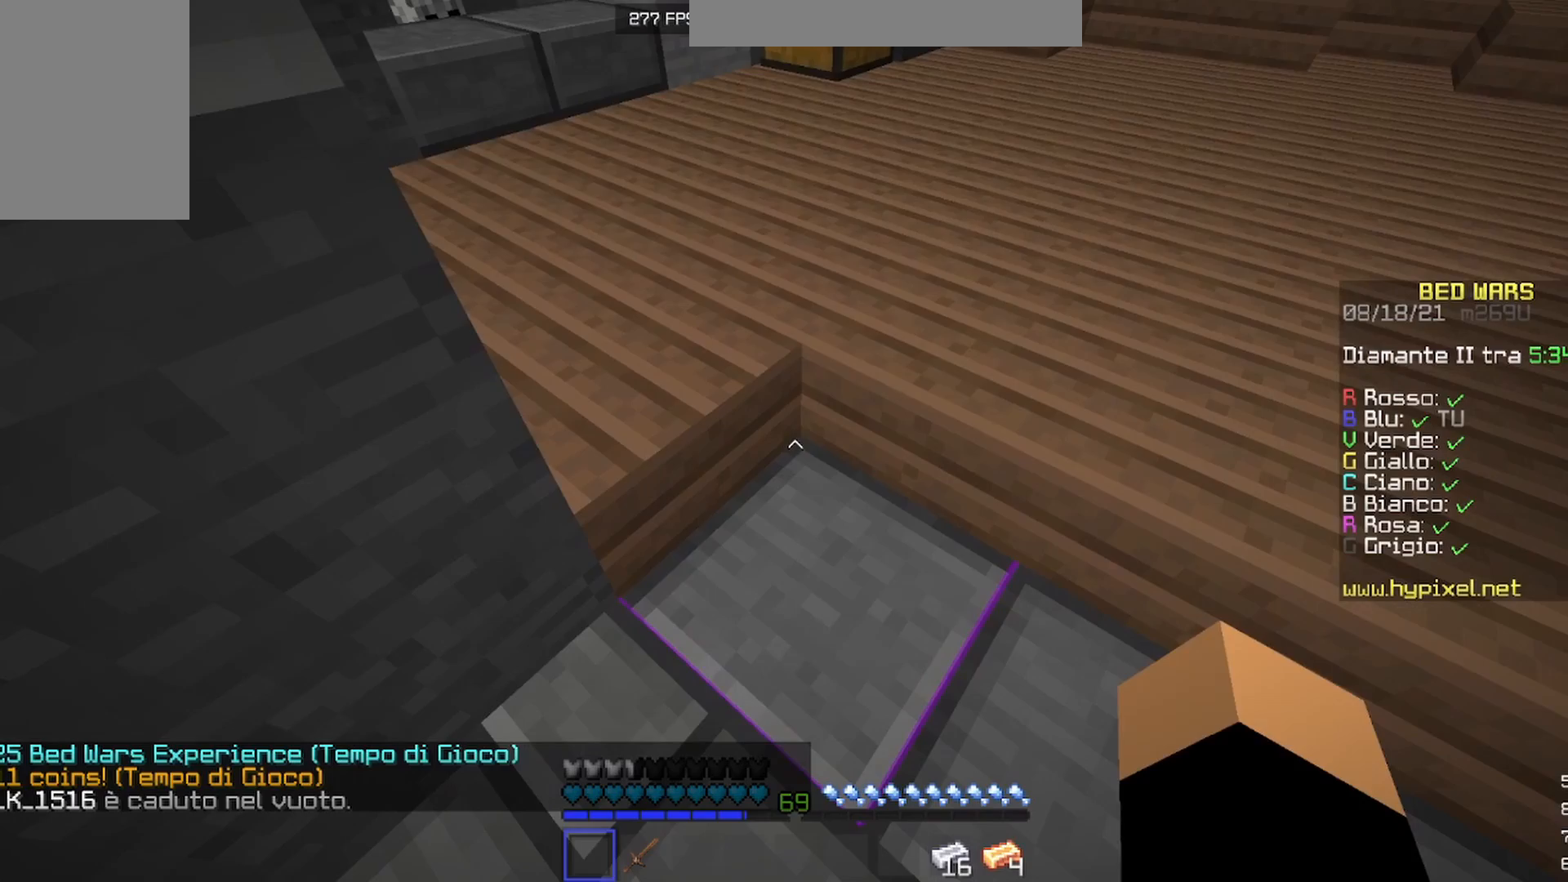
{"keys": [], "mouse": [], "events": [[433, "d", "down"], [467, "d", "up"]]}
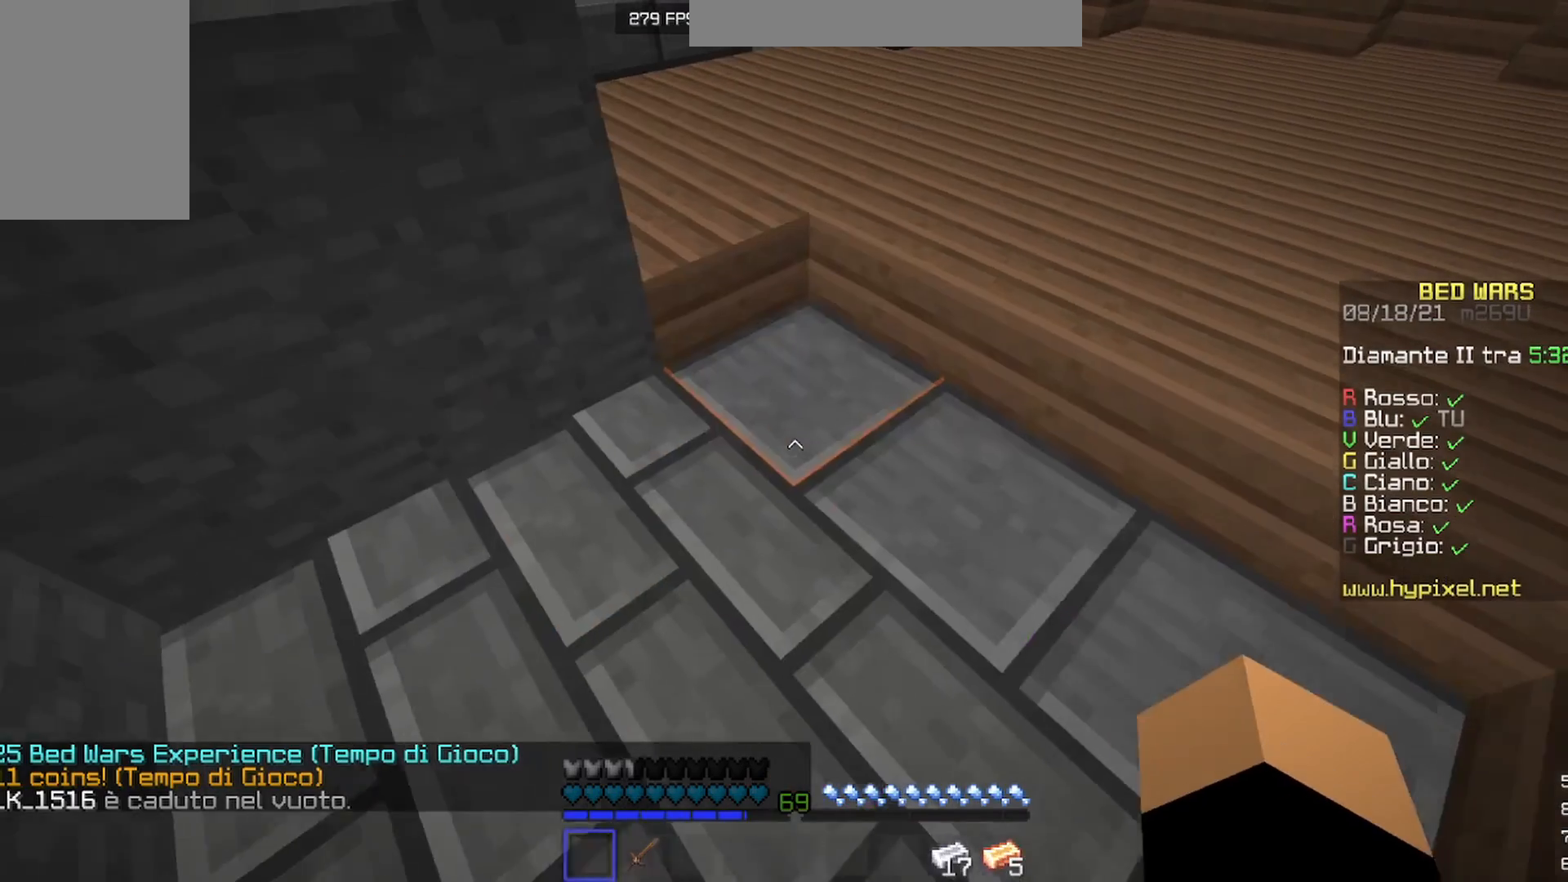
{"keys": [], "mouse": [], "events": [[233, "w", "down"], [467, "w", "up"]]}
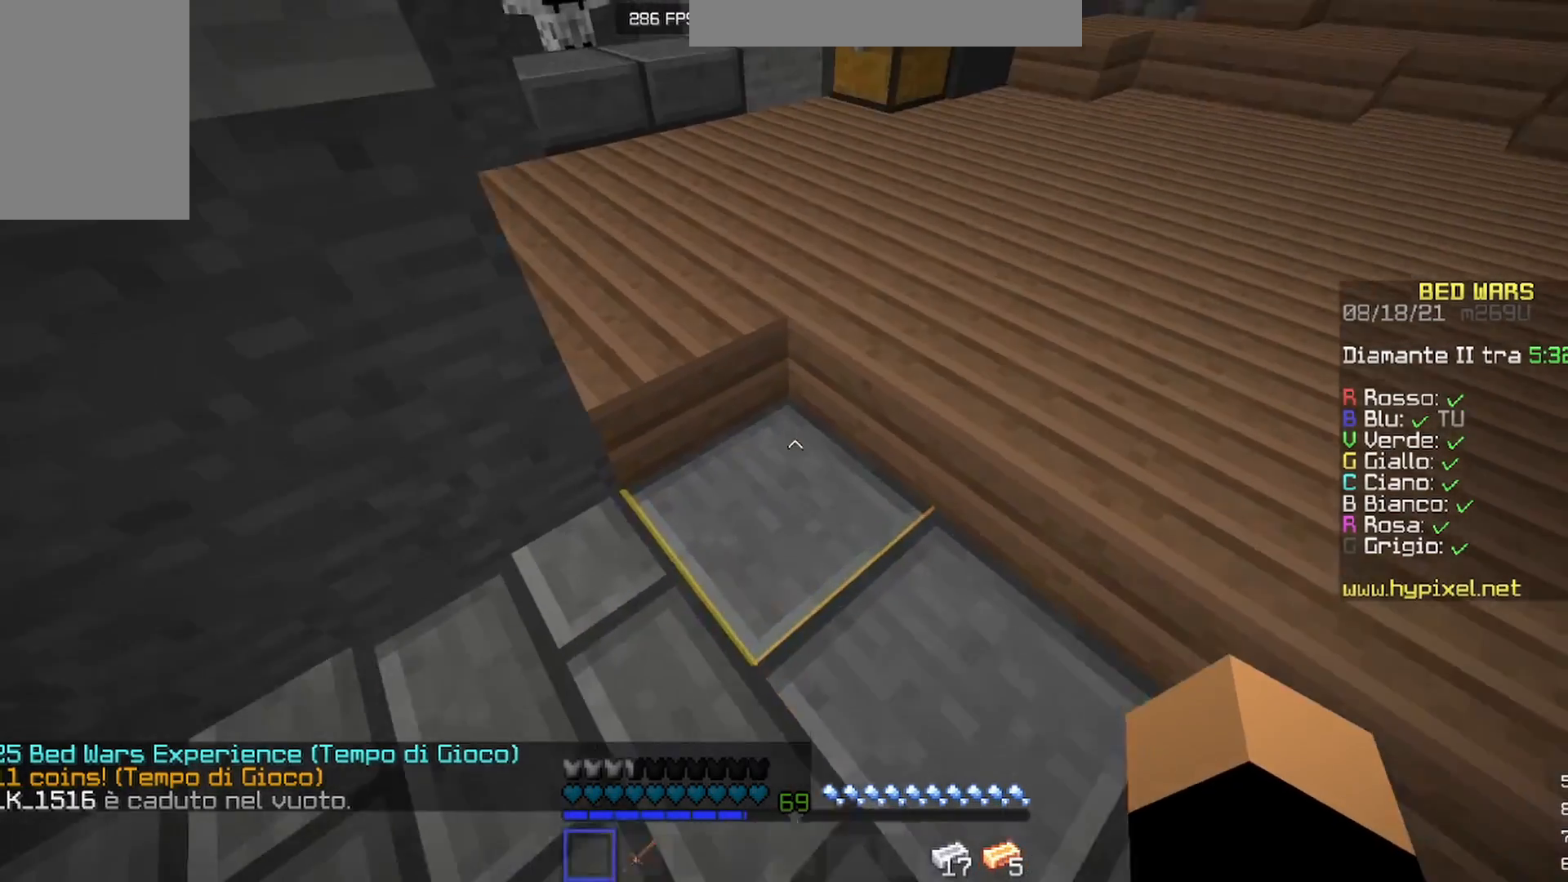
{"keys": ["w"], "mouse": [], "events": [[100, "s", "down"], [367, "s", "up"], [500, "w", "down"]]}
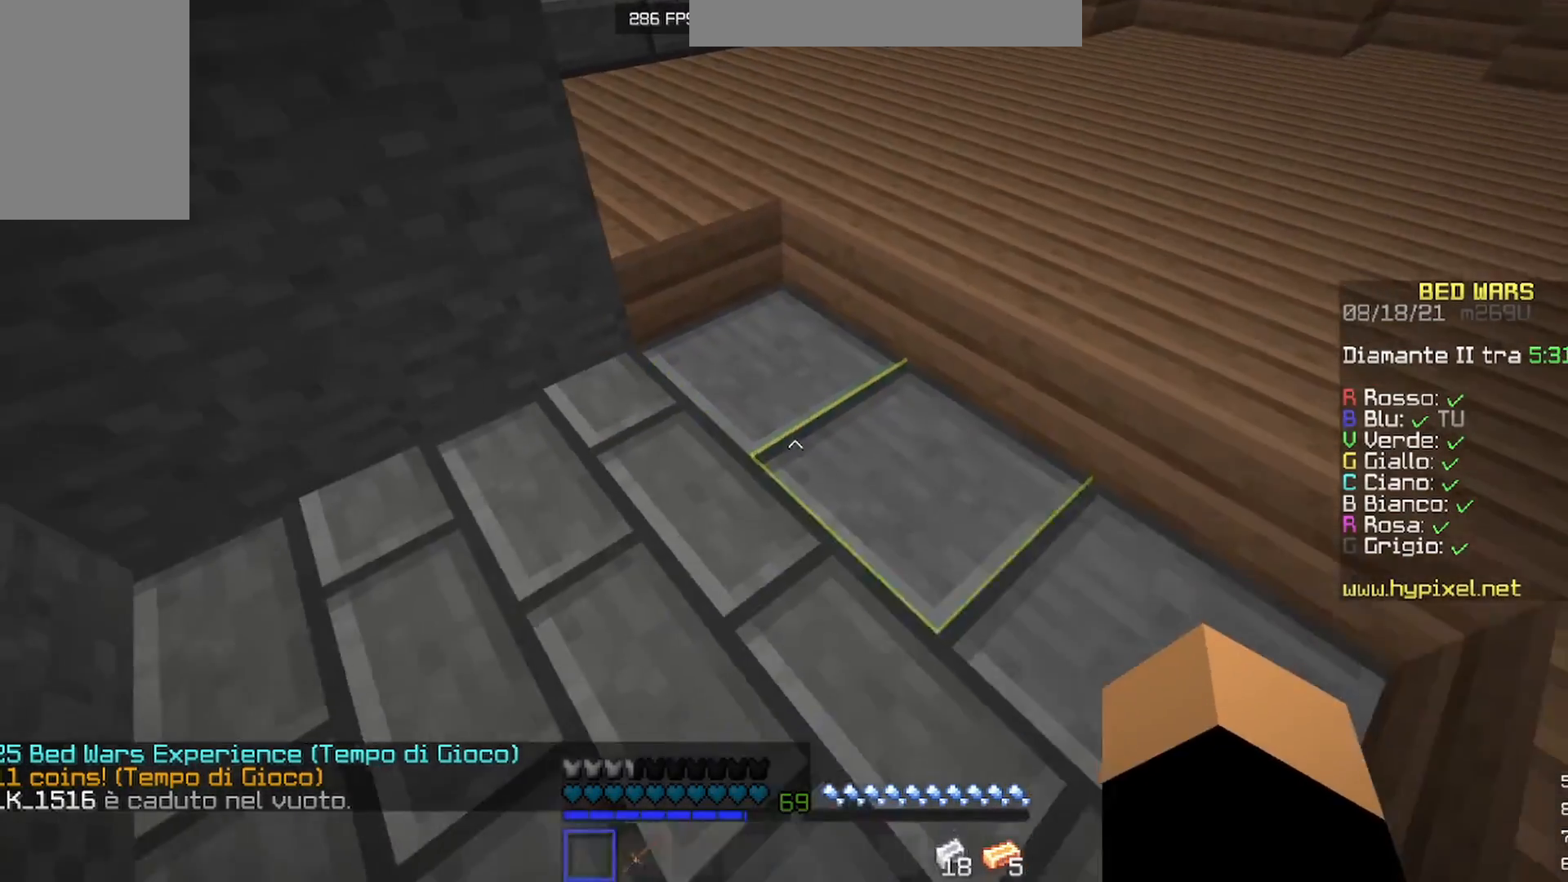
{"keys": ["w"], "mouse": [], "events": []}
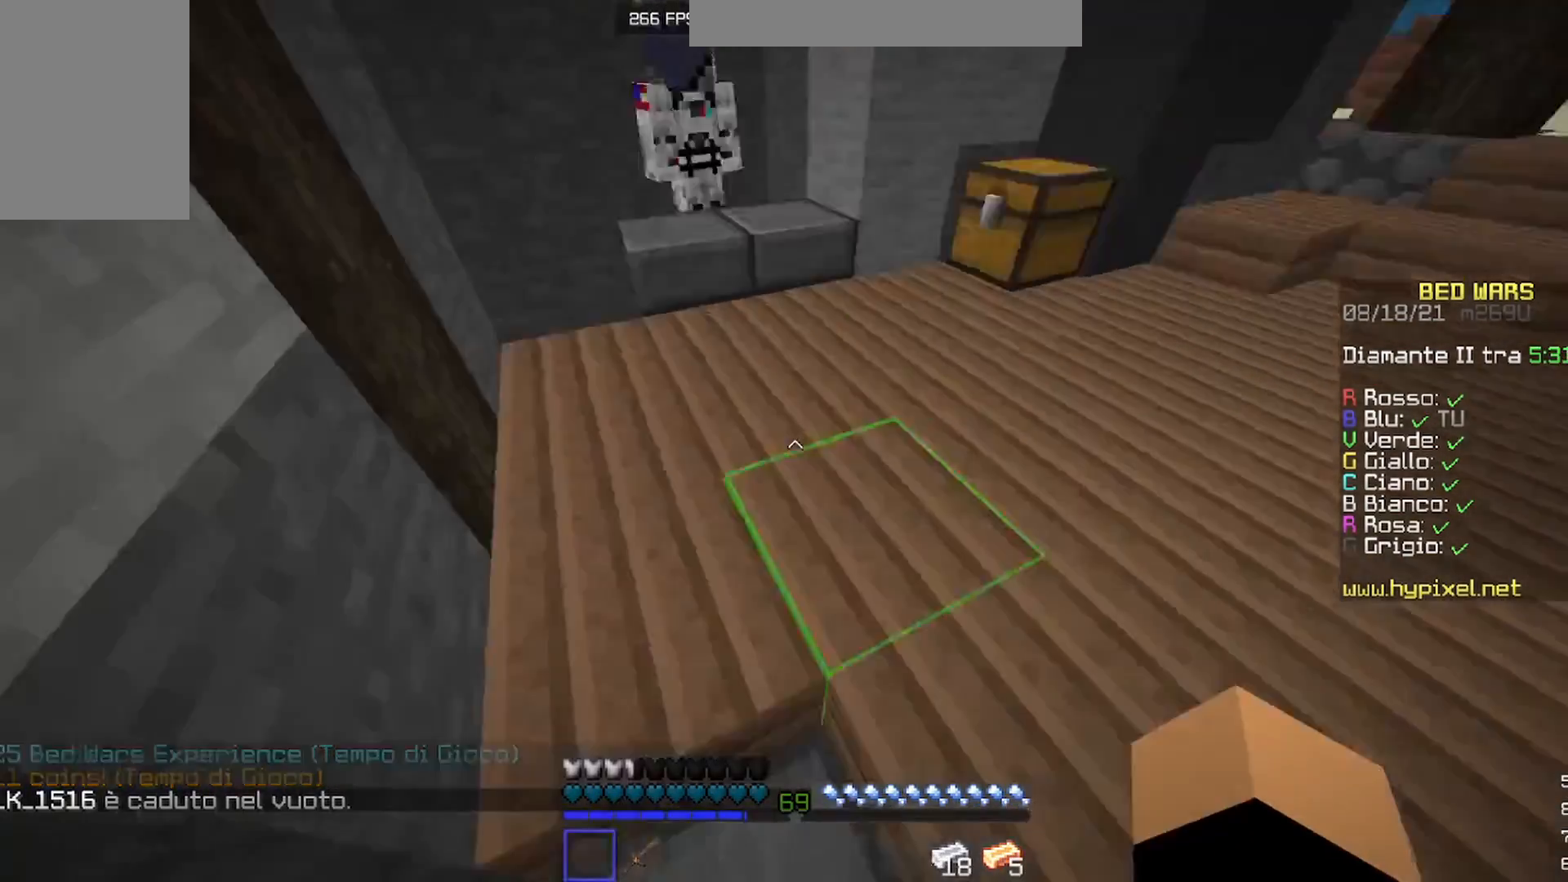
{"keys": [], "mouse": ["right"], "events": [[467, "mouse_right", "down"], [500, "w", "up"]]}
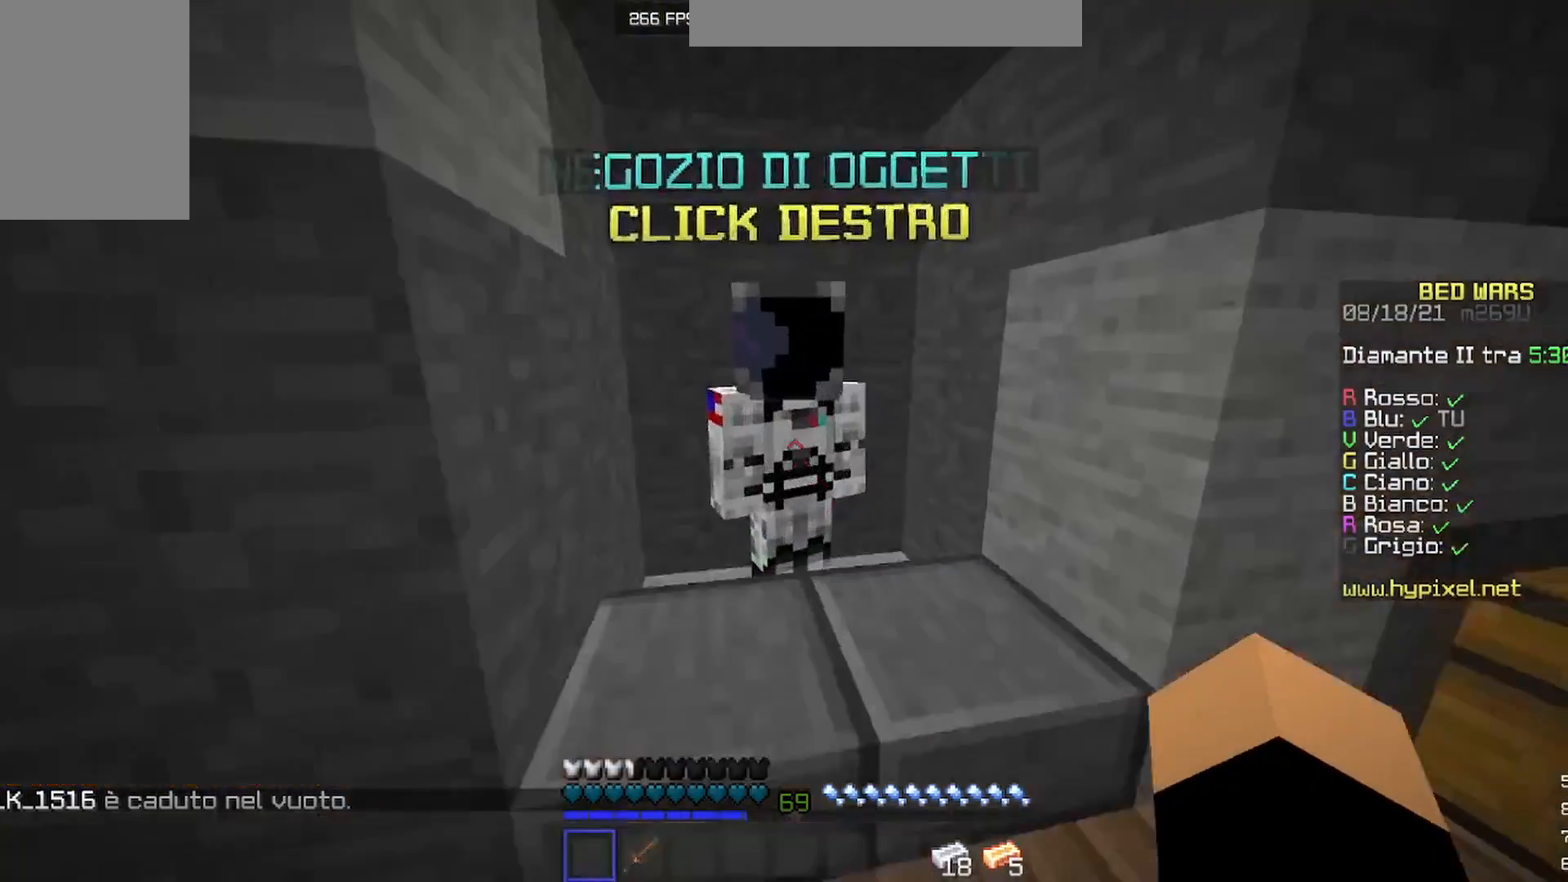
{"keys": [], "mouse": [], "events": [[67, "mouse_right", "up"]]}
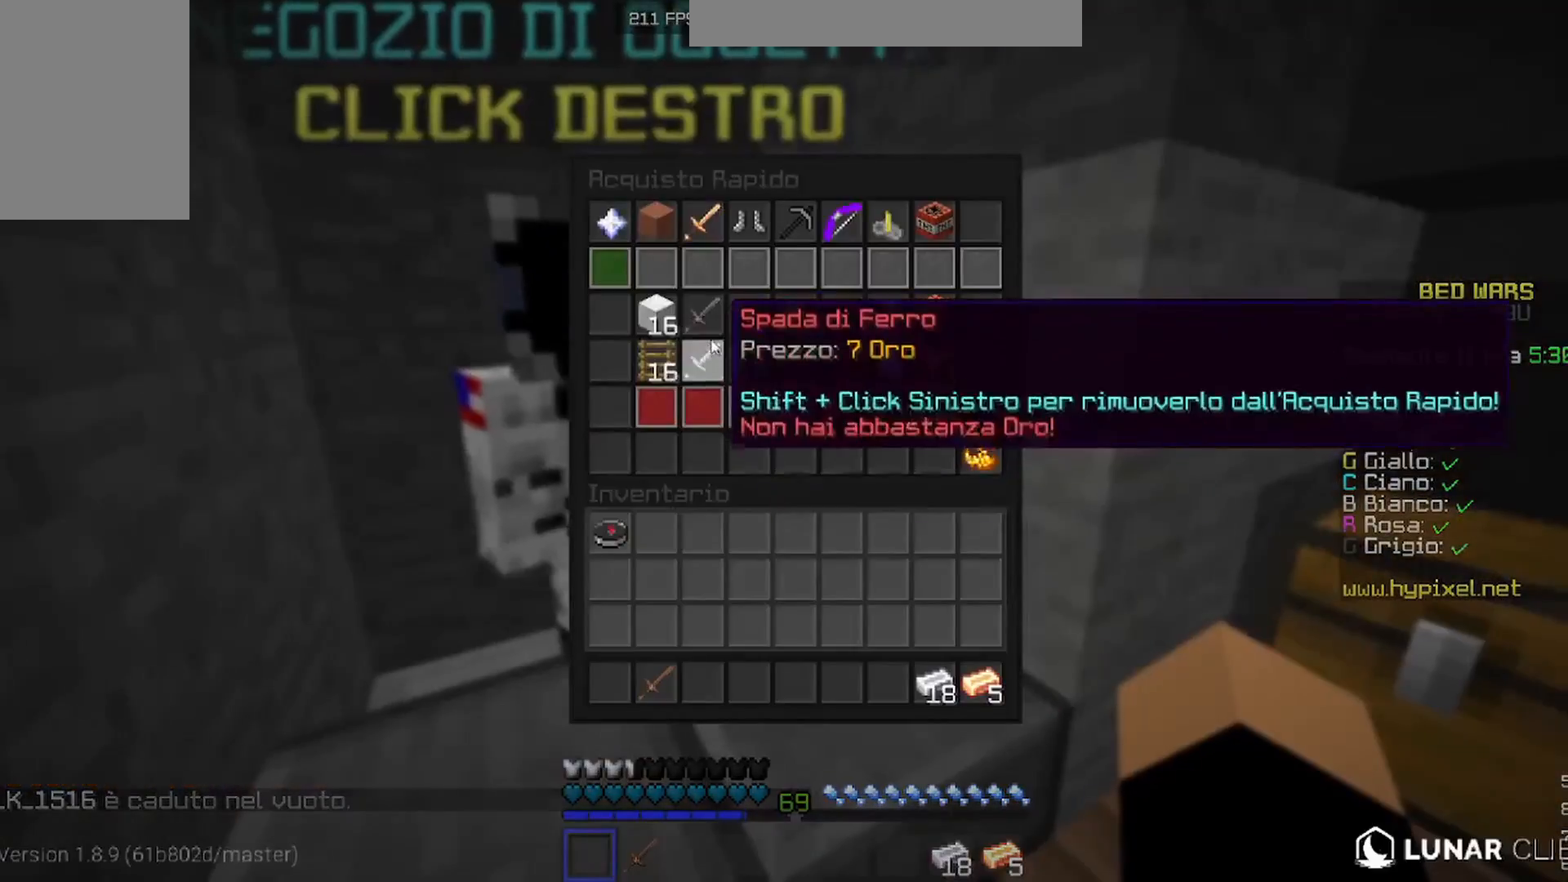
{"keys": ["w"], "mouse": [], "events": [[333, "w", "down"]]}
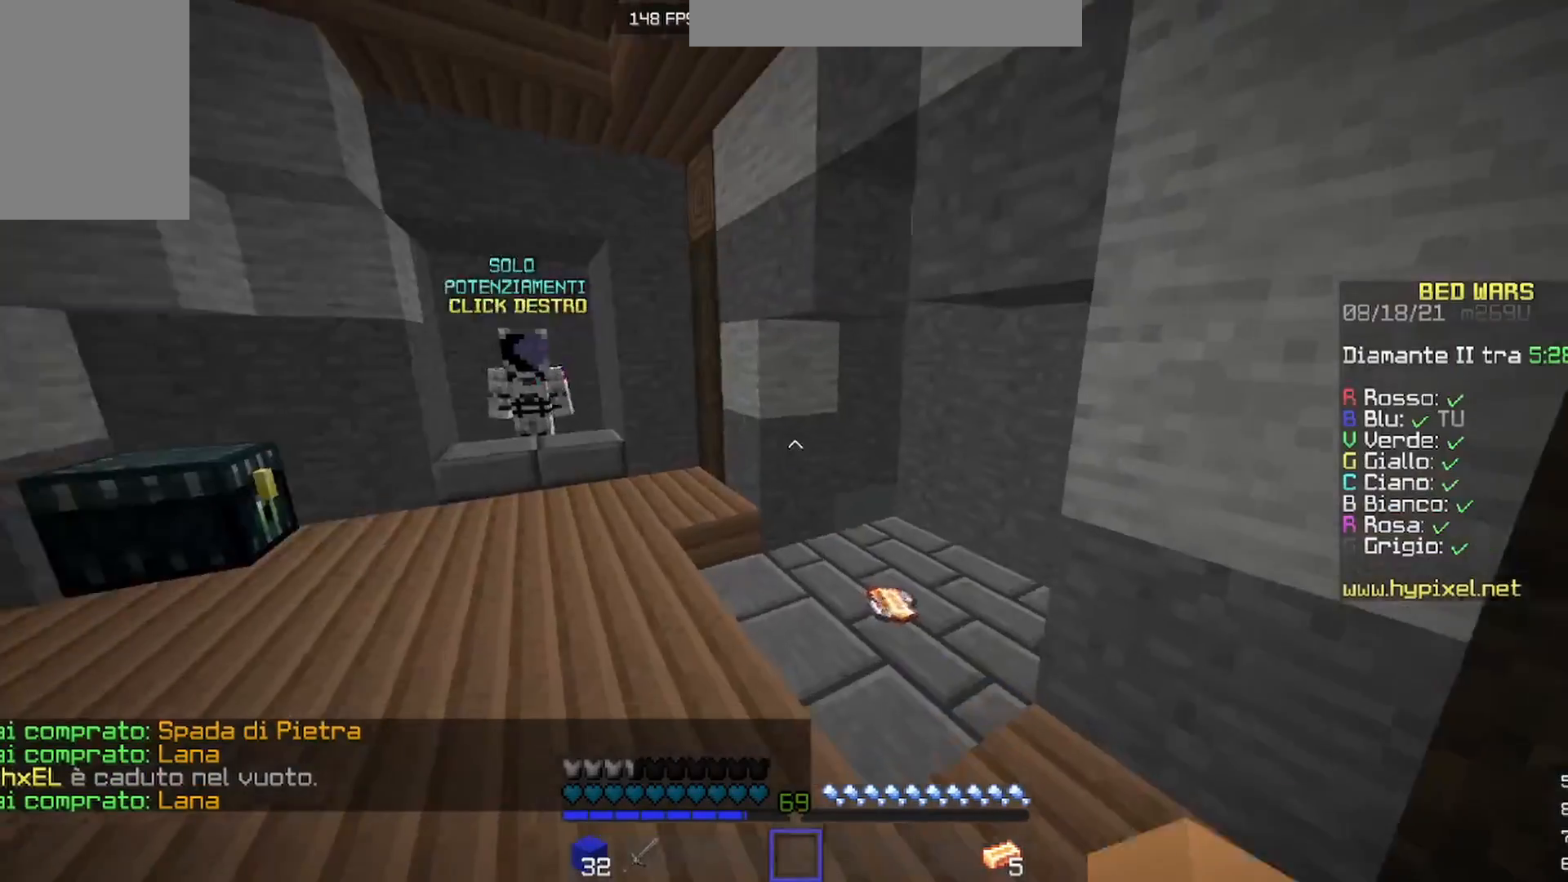
{"keys": ["d", "w"], "mouse": [], "events": [[400, "d", "down"]]}
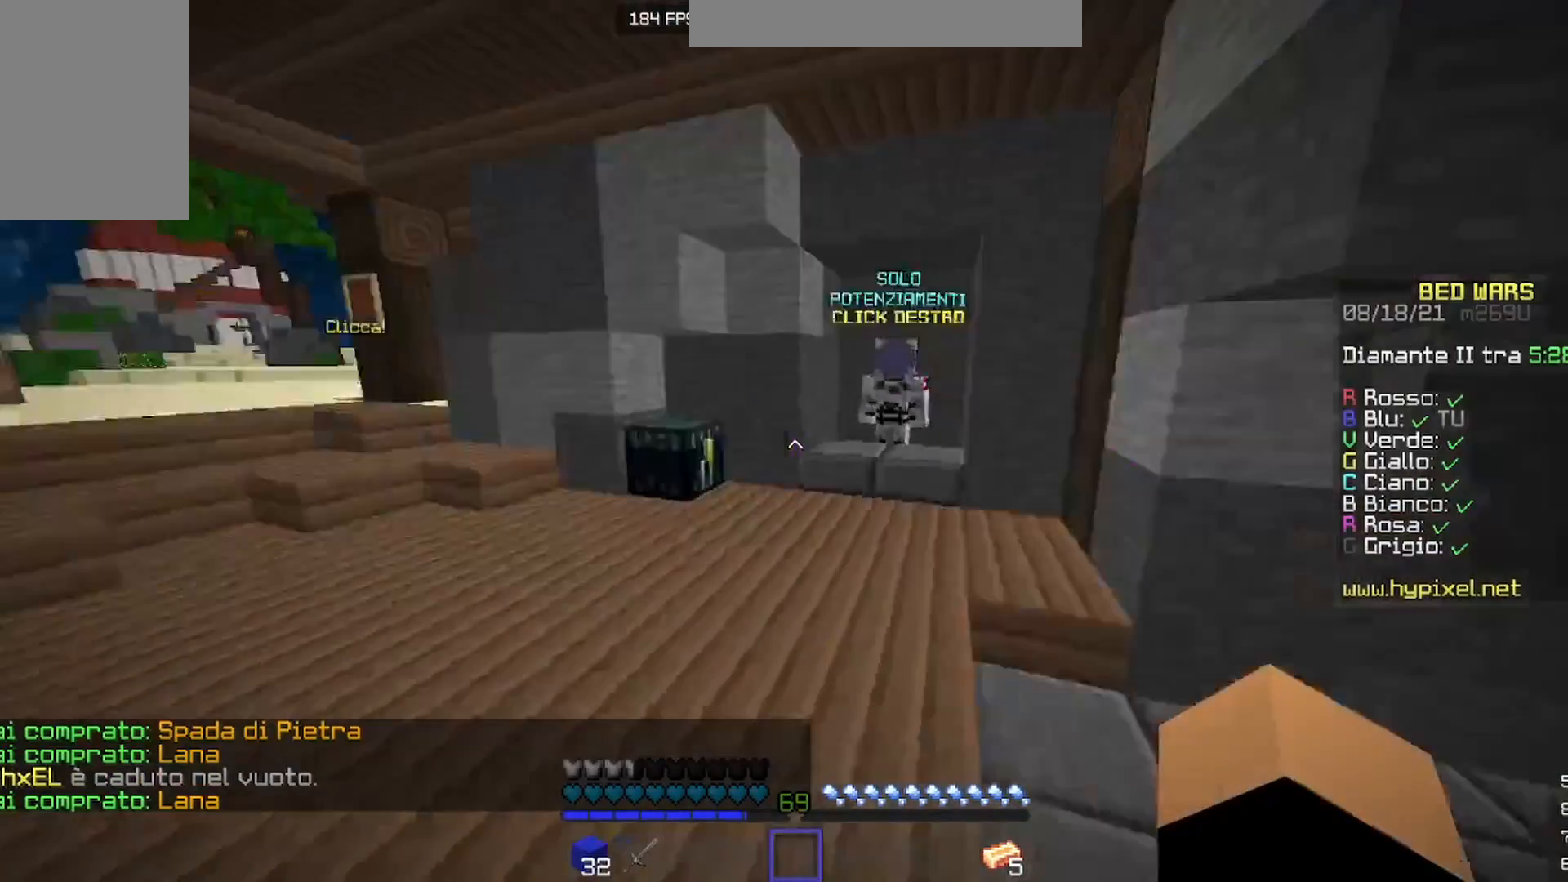
{"keys": ["d"], "mouse": [], "events": [[133, "d", "up"], [233, "d", "down"], [433, "w", "up"]]}
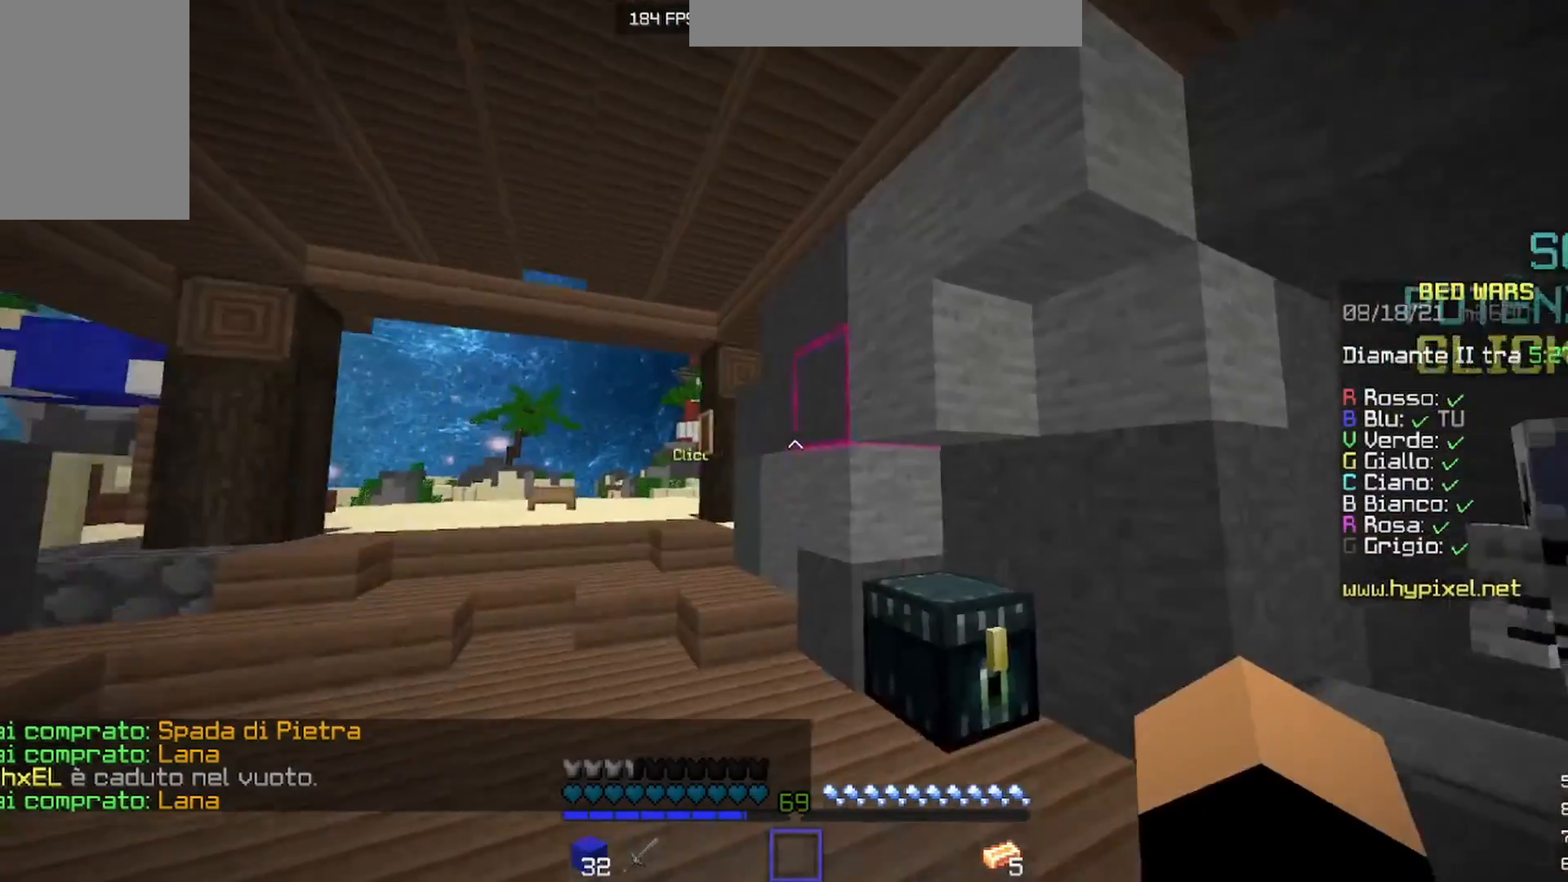
{"keys": ["s"], "mouse": [], "events": [[100, "s", "down"], [233, "d", "up"]]}
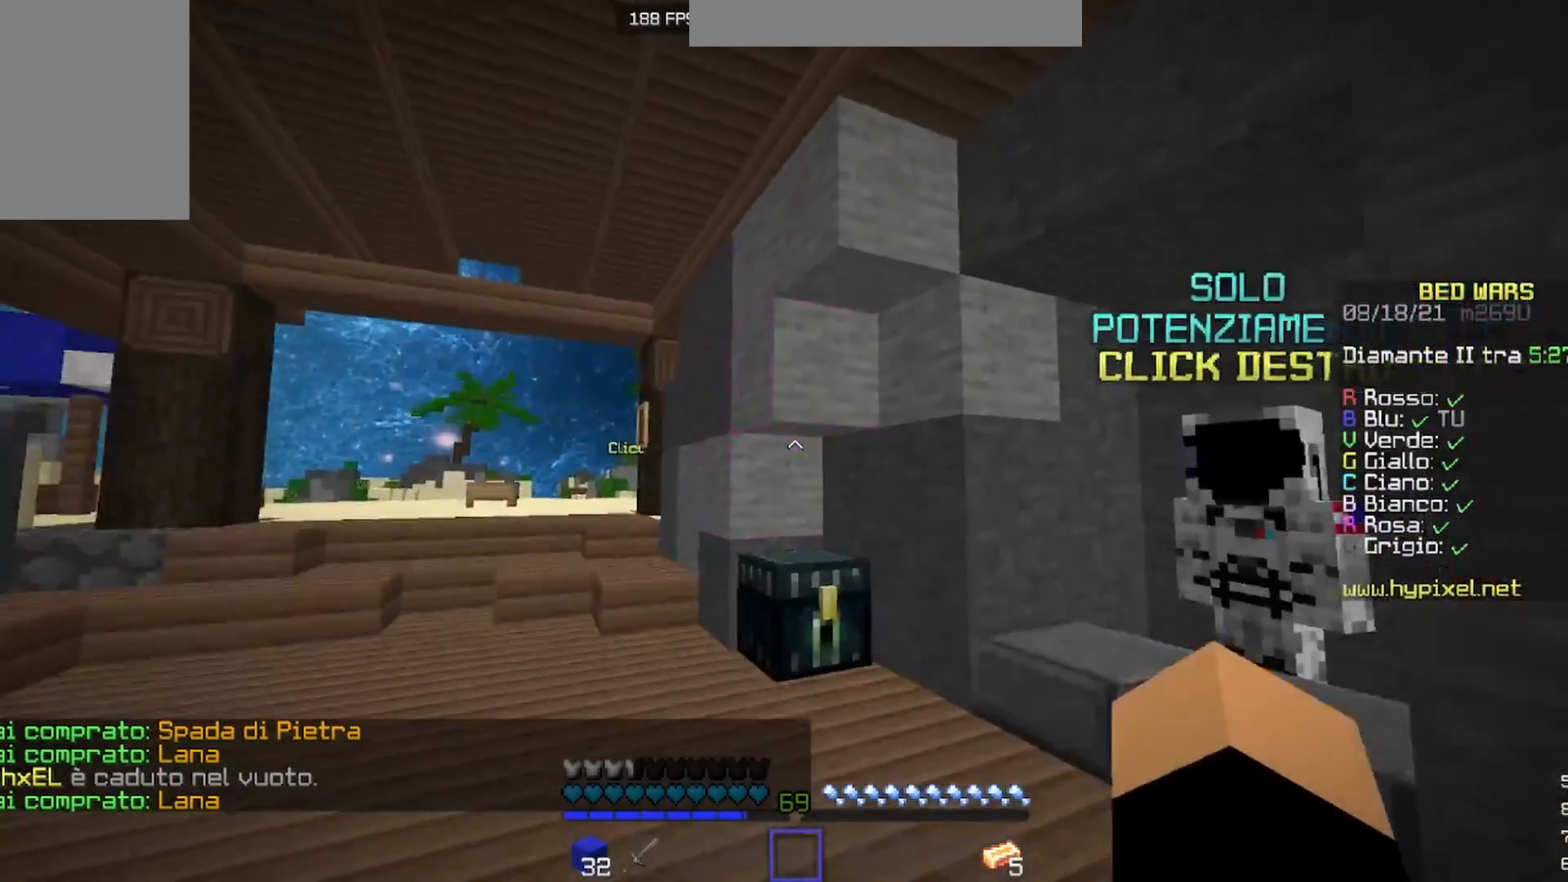
{"keys": [], "mouse": [], "events": [[500, "s", "up"]]}
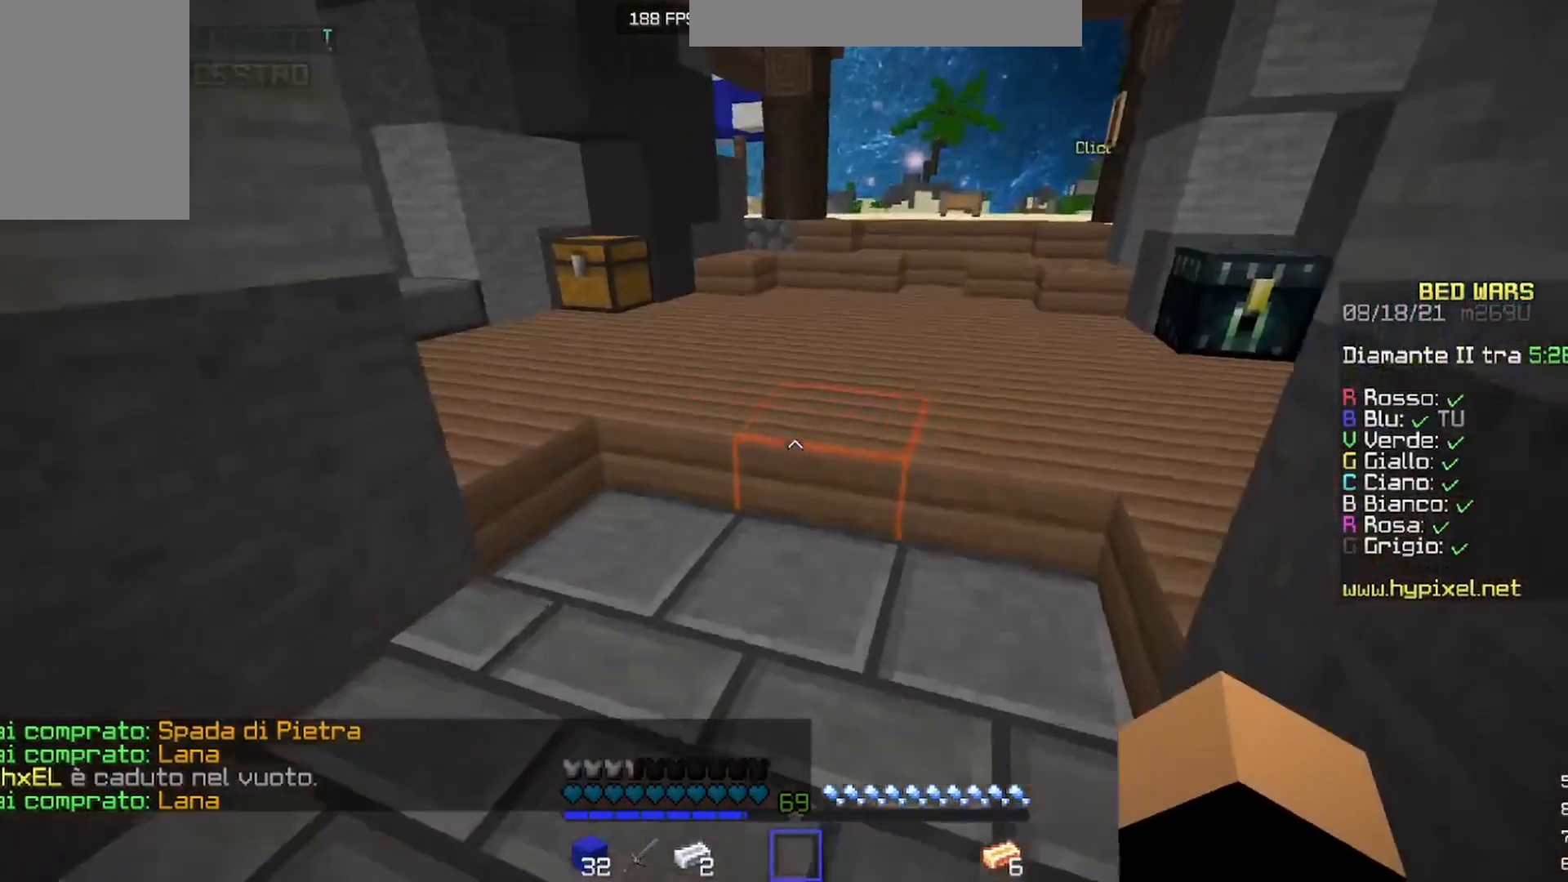
{"keys": [], "mouse": [], "events": []}
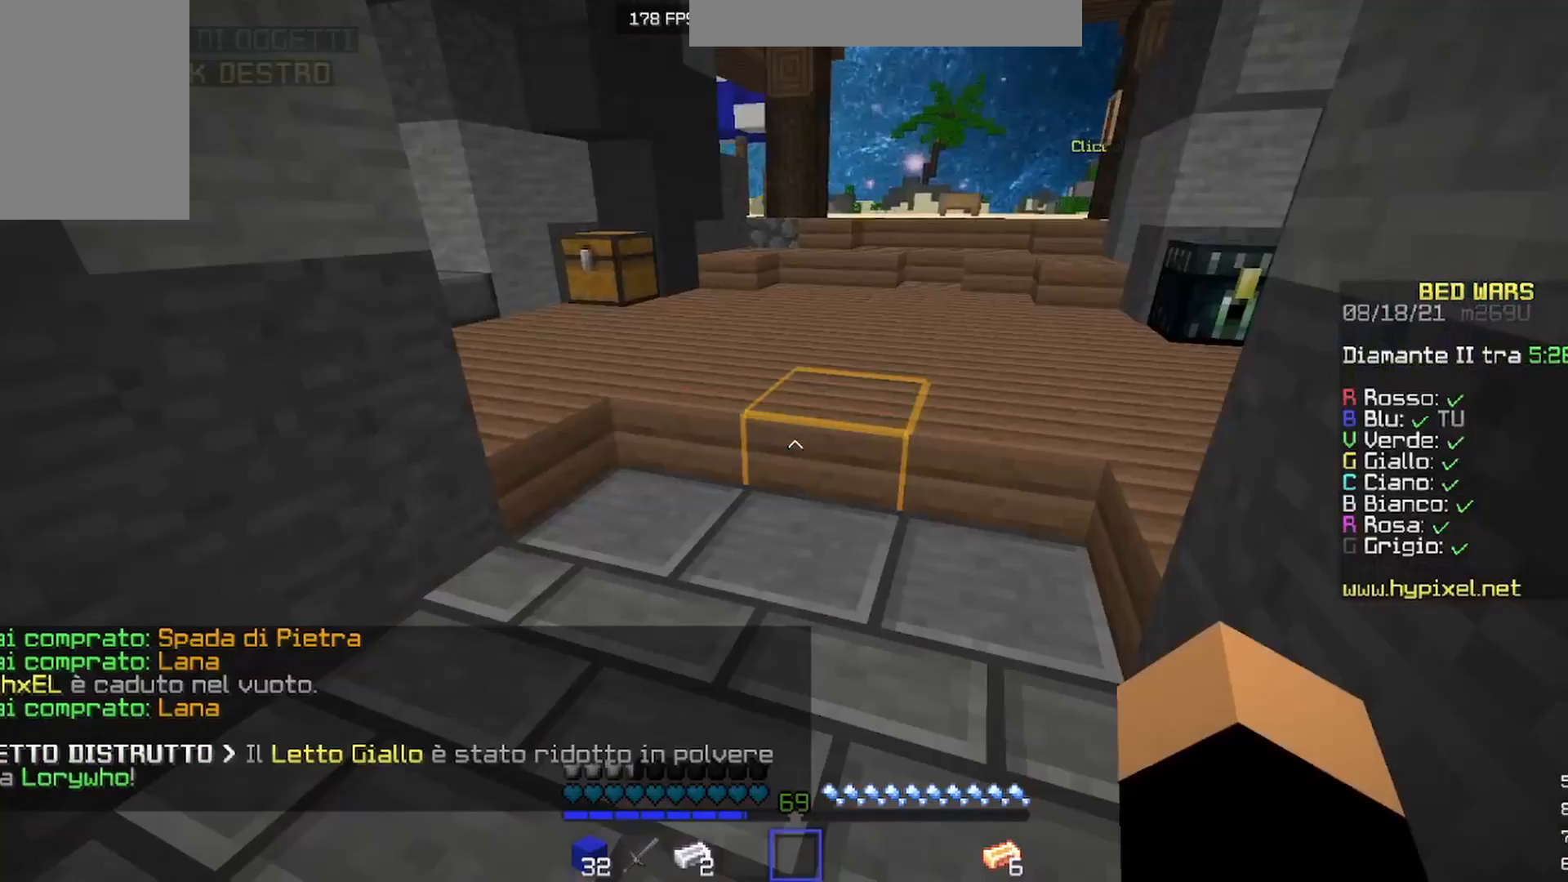
{"keys": [], "mouse": [], "events": [[133, "w", "down"], [200, "w", "up"]]}
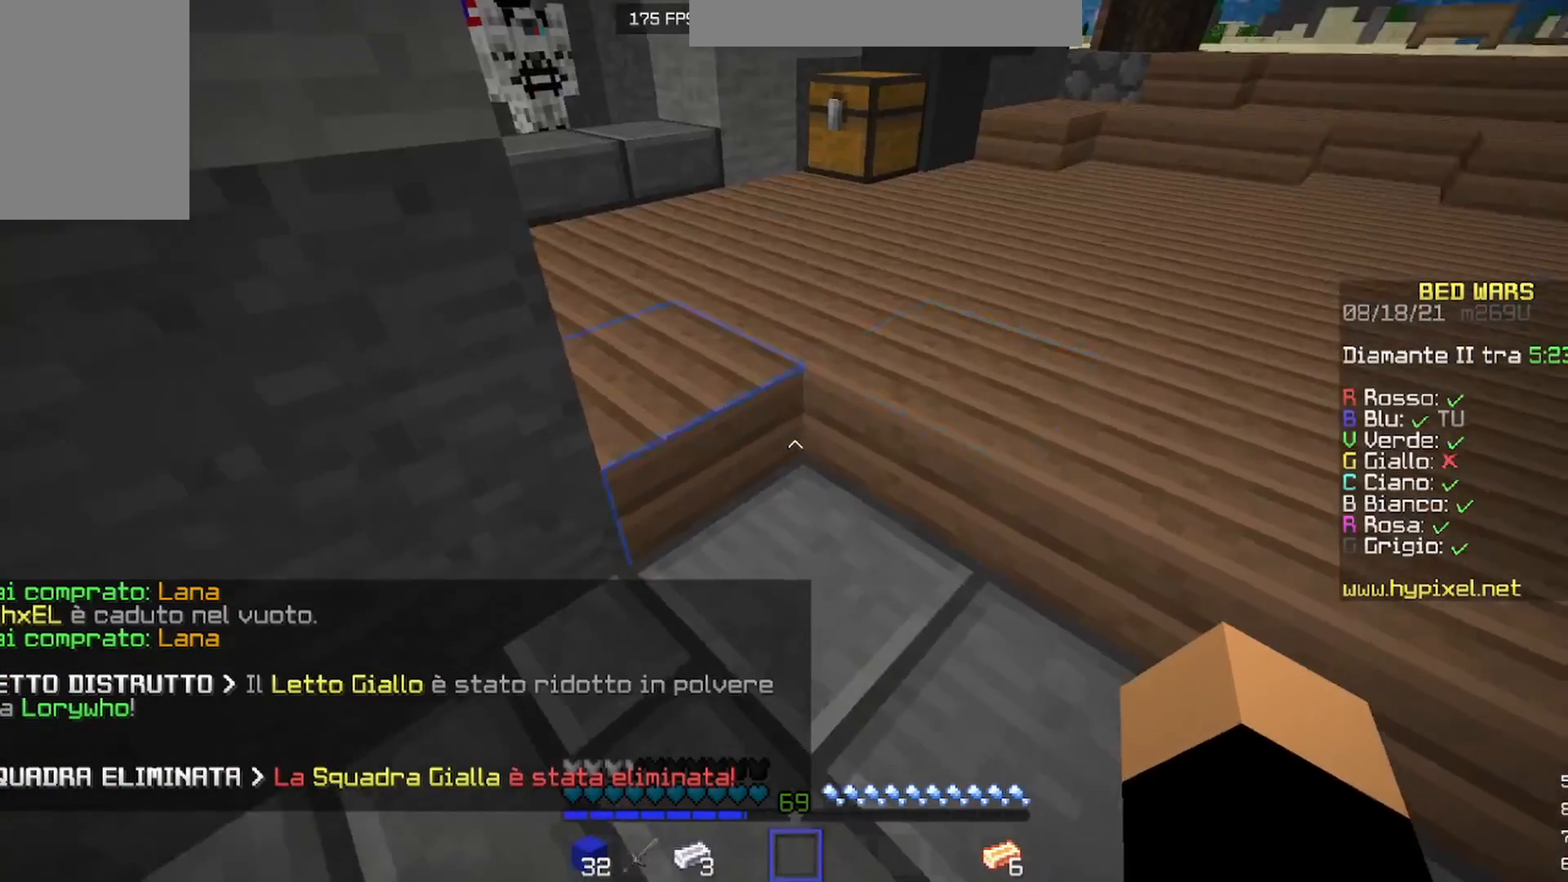
{"keys": [], "mouse": [], "events": [[67, "mouse_left", "down"], [67, "s", "down"], [200, "mouse_left", "up"], [267, "s", "up"]]}
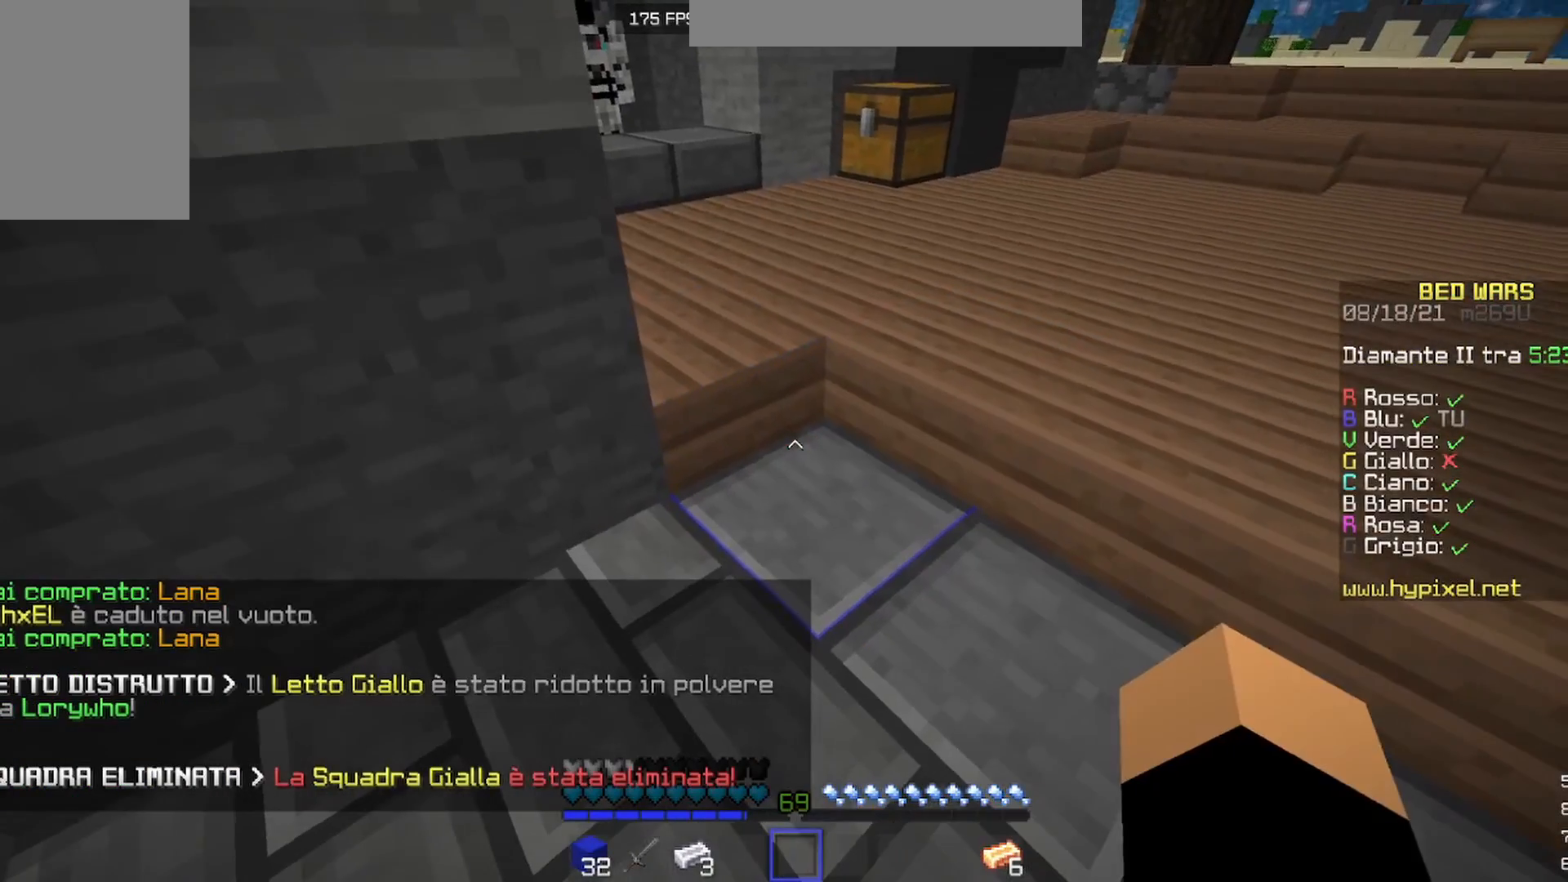
{"keys": [], "mouse": [], "events": []}
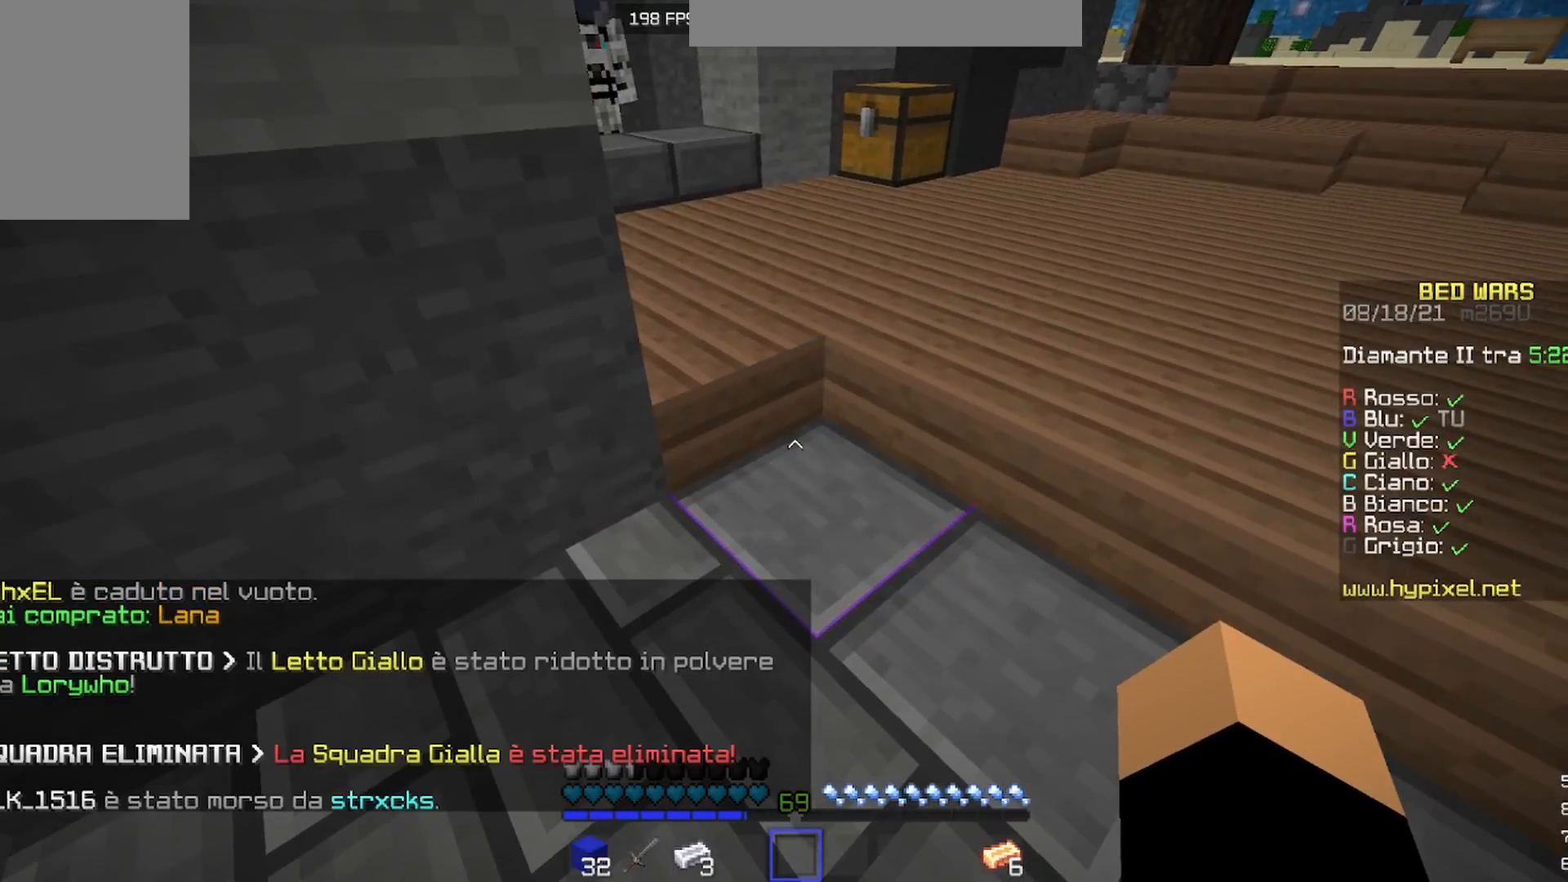
{"keys": [], "mouse": [], "events": [[100, "w", "down"], [367, "w", "up"]]}
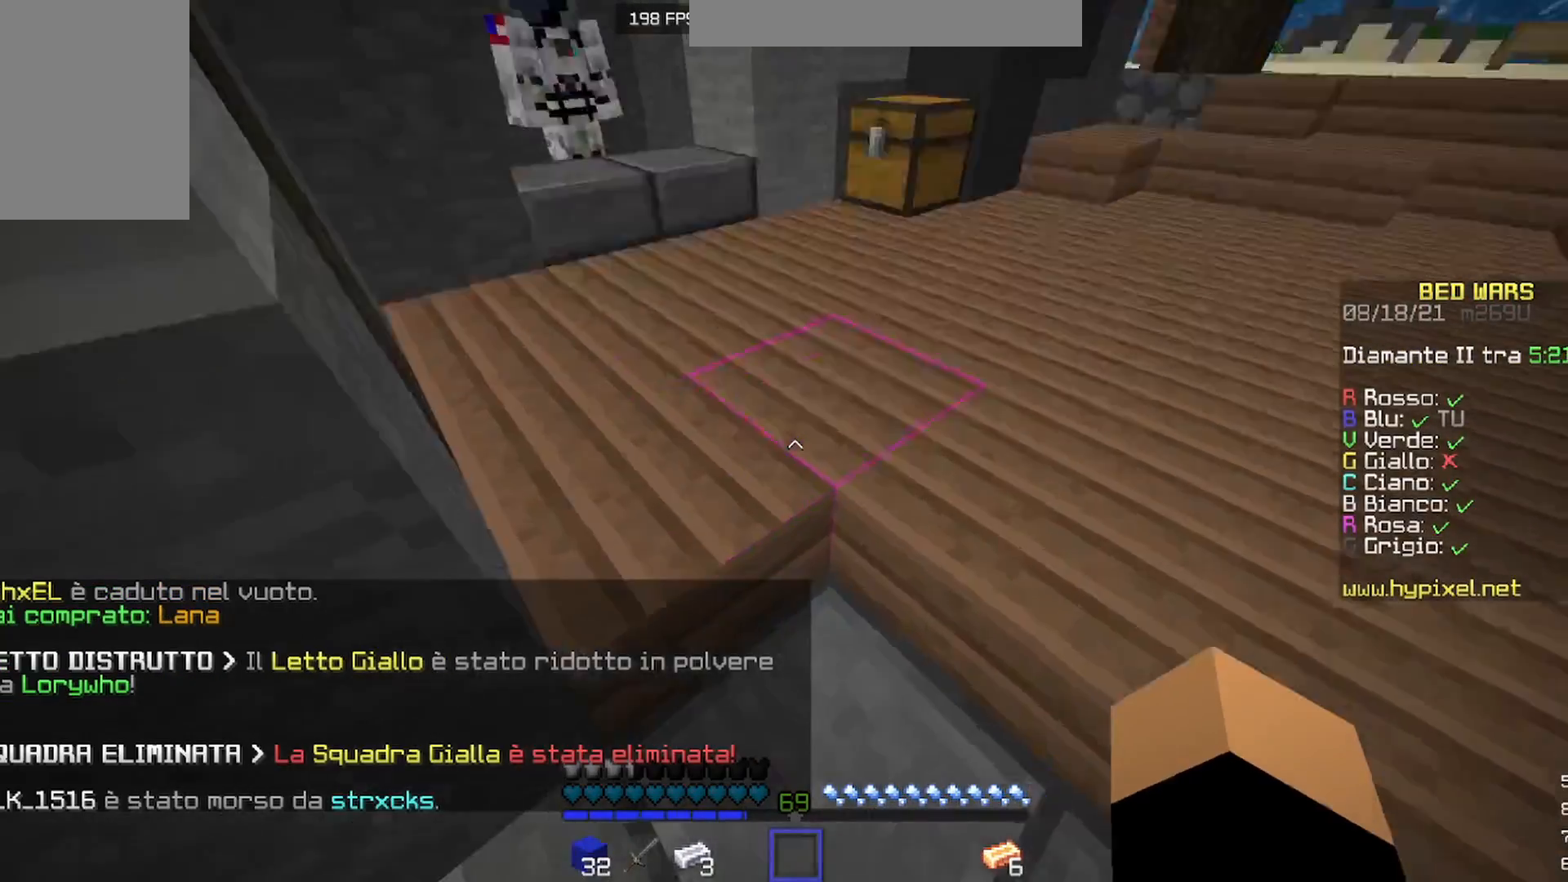
{"keys": ["w"], "mouse": [], "events": [[33, "s", "down"], [300, "s", "up"], [433, "w", "down"]]}
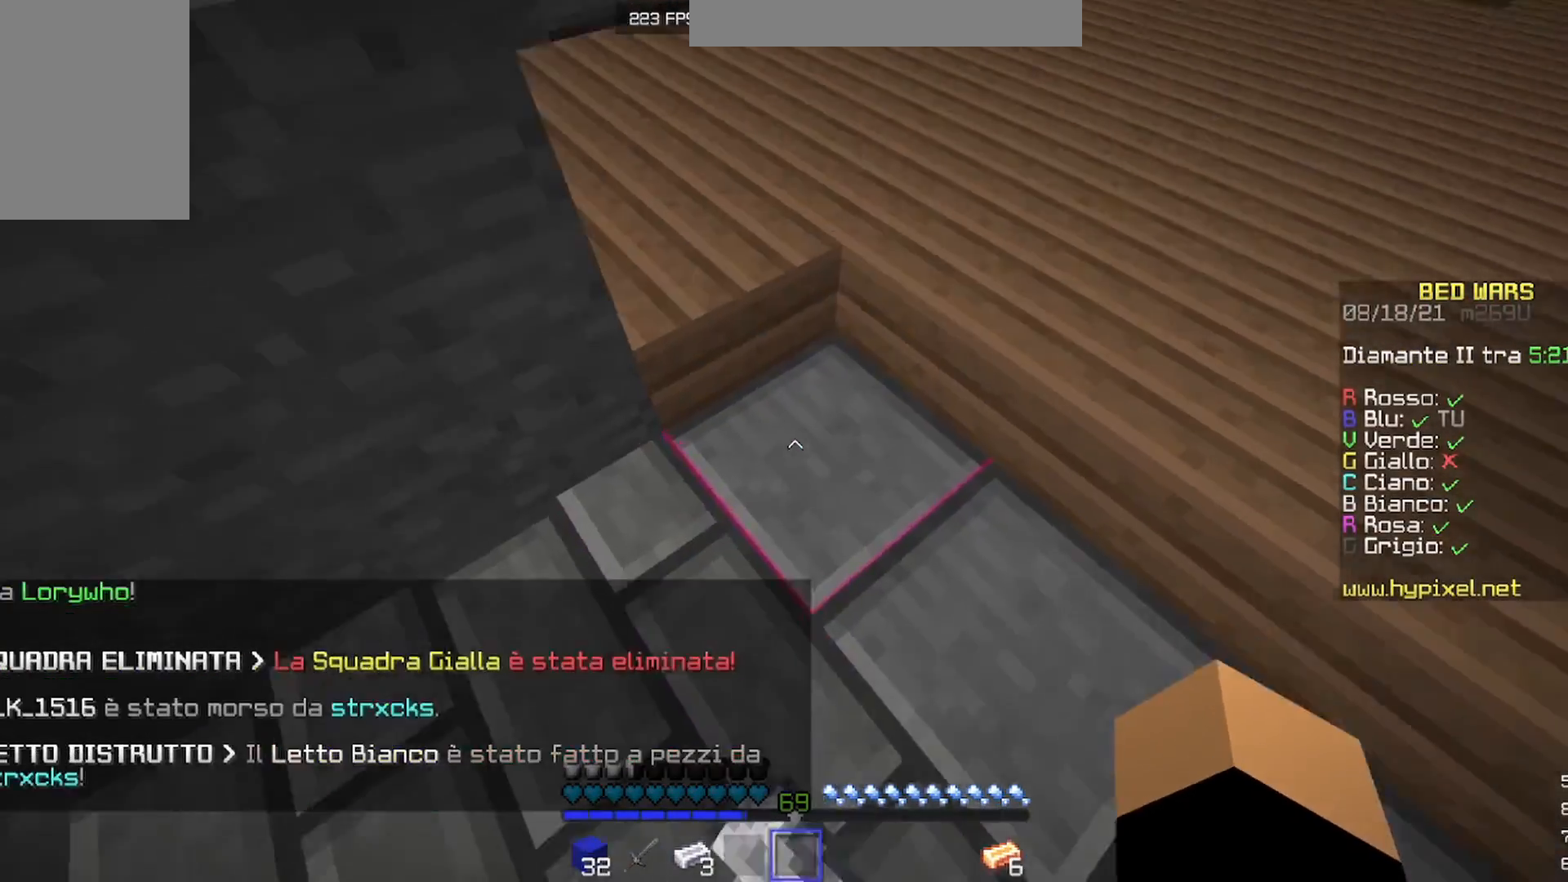
{"keys": ["w"], "mouse": [], "events": []}
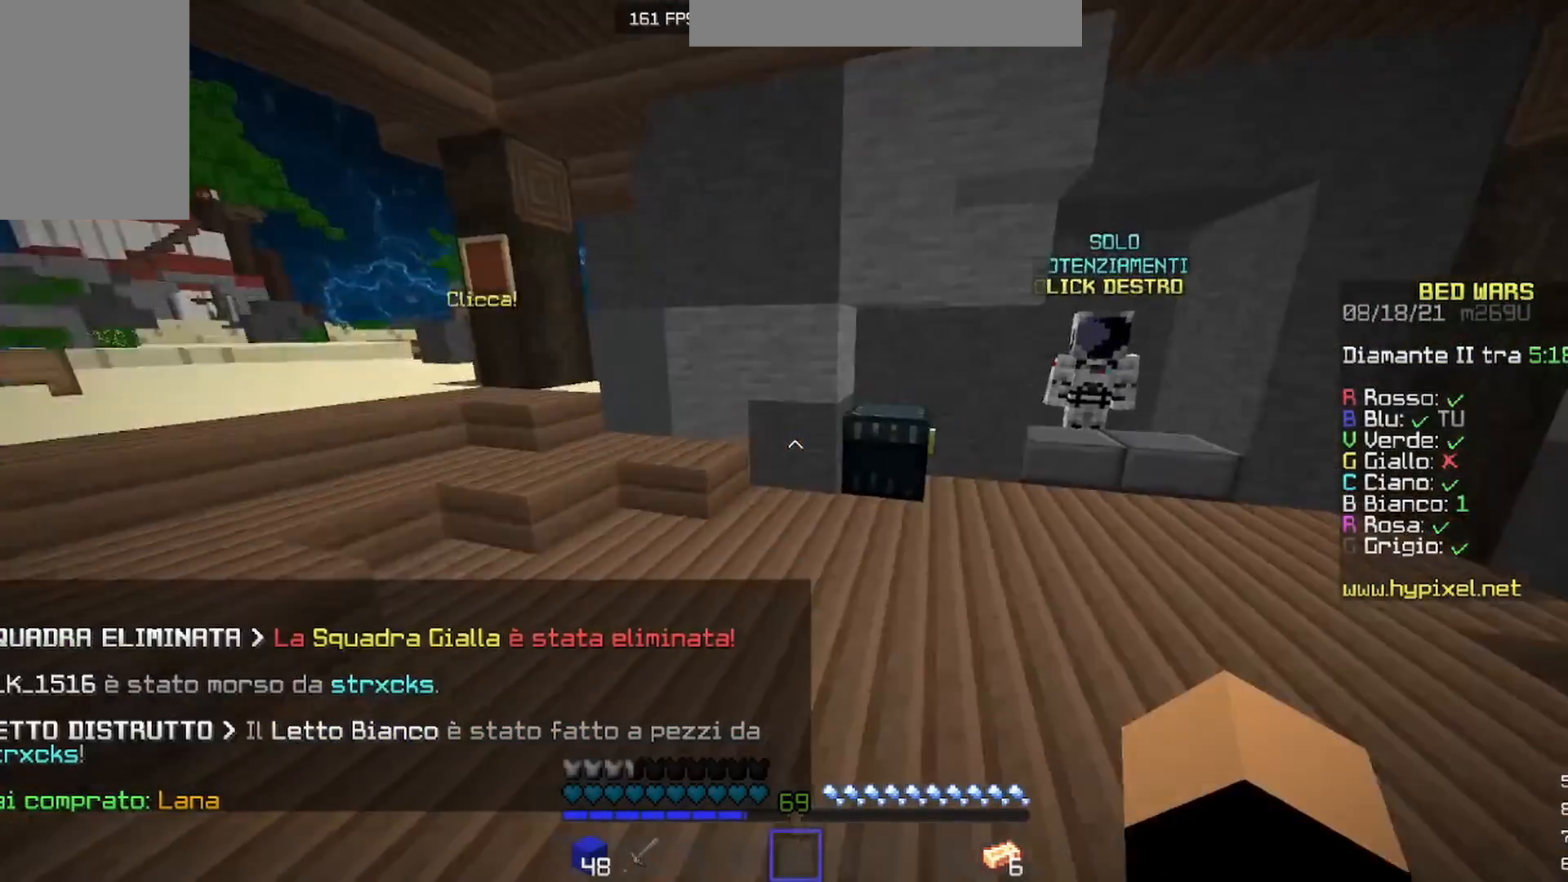
{"keys": [], "mouse": [], "events": [[300, "mouse_right", "down"], [367, "w", "up"], [400, "mouse_right", "up"]]}
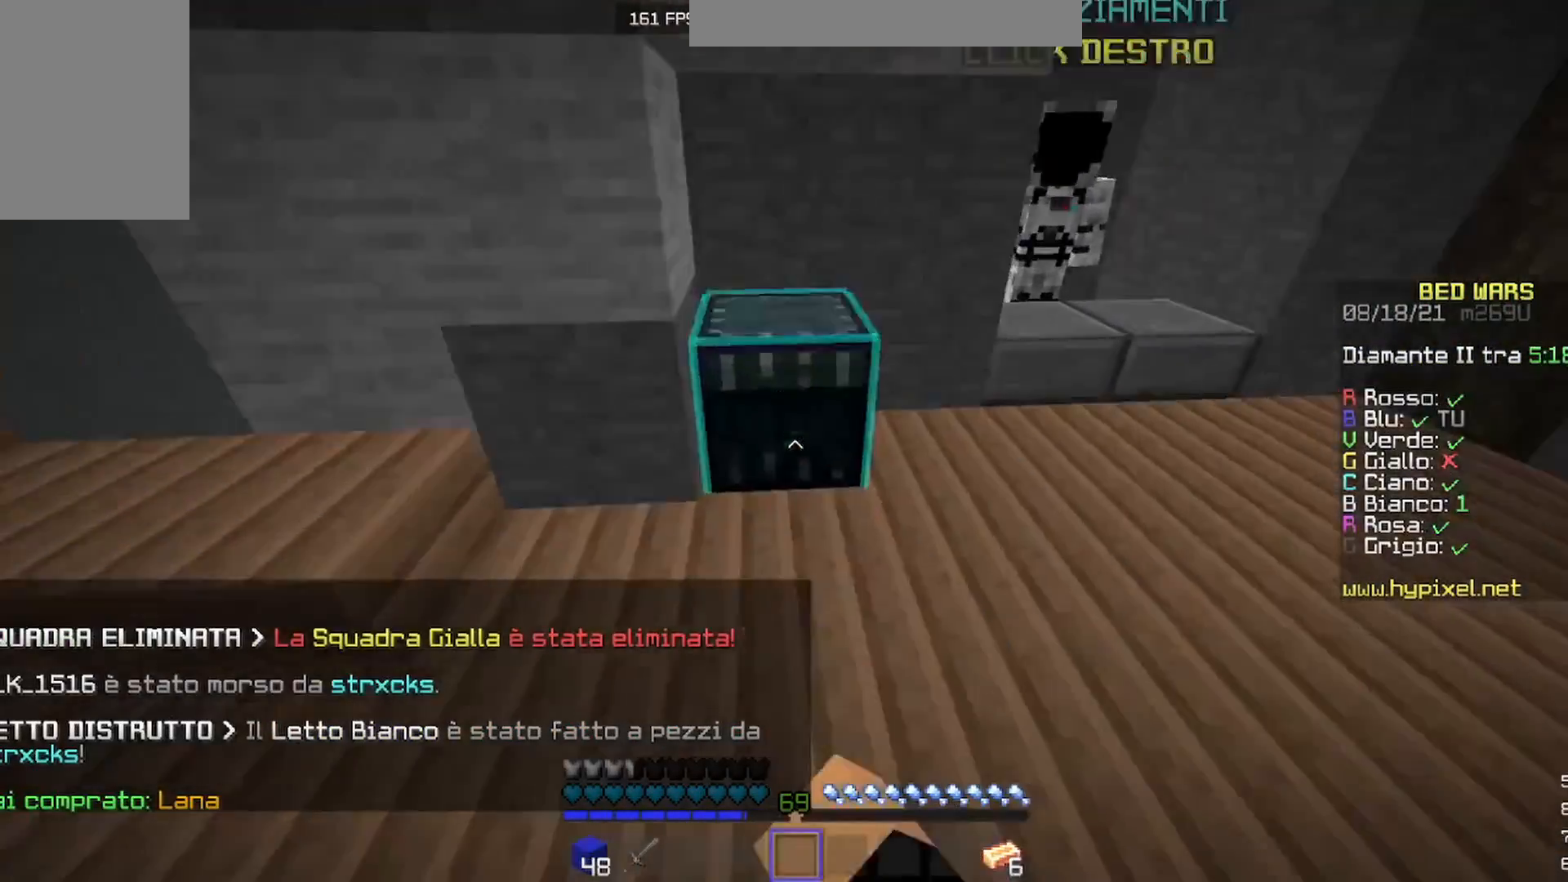
{"keys": [], "mouse": [], "events": []}
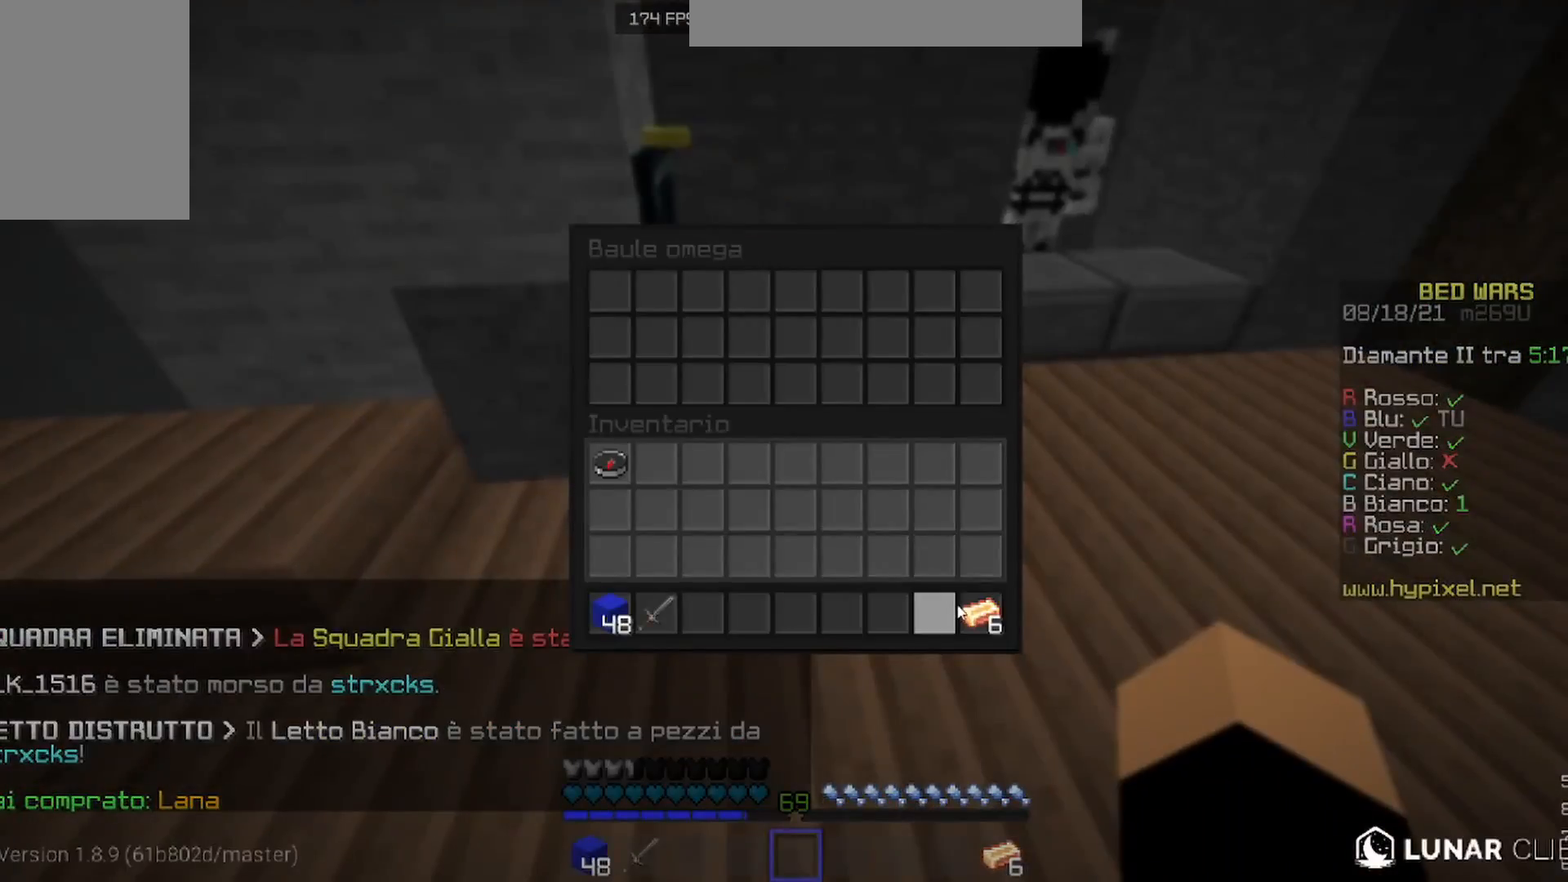
{"keys": ["w"], "mouse": [], "events": [[267, "w", "down"]]}
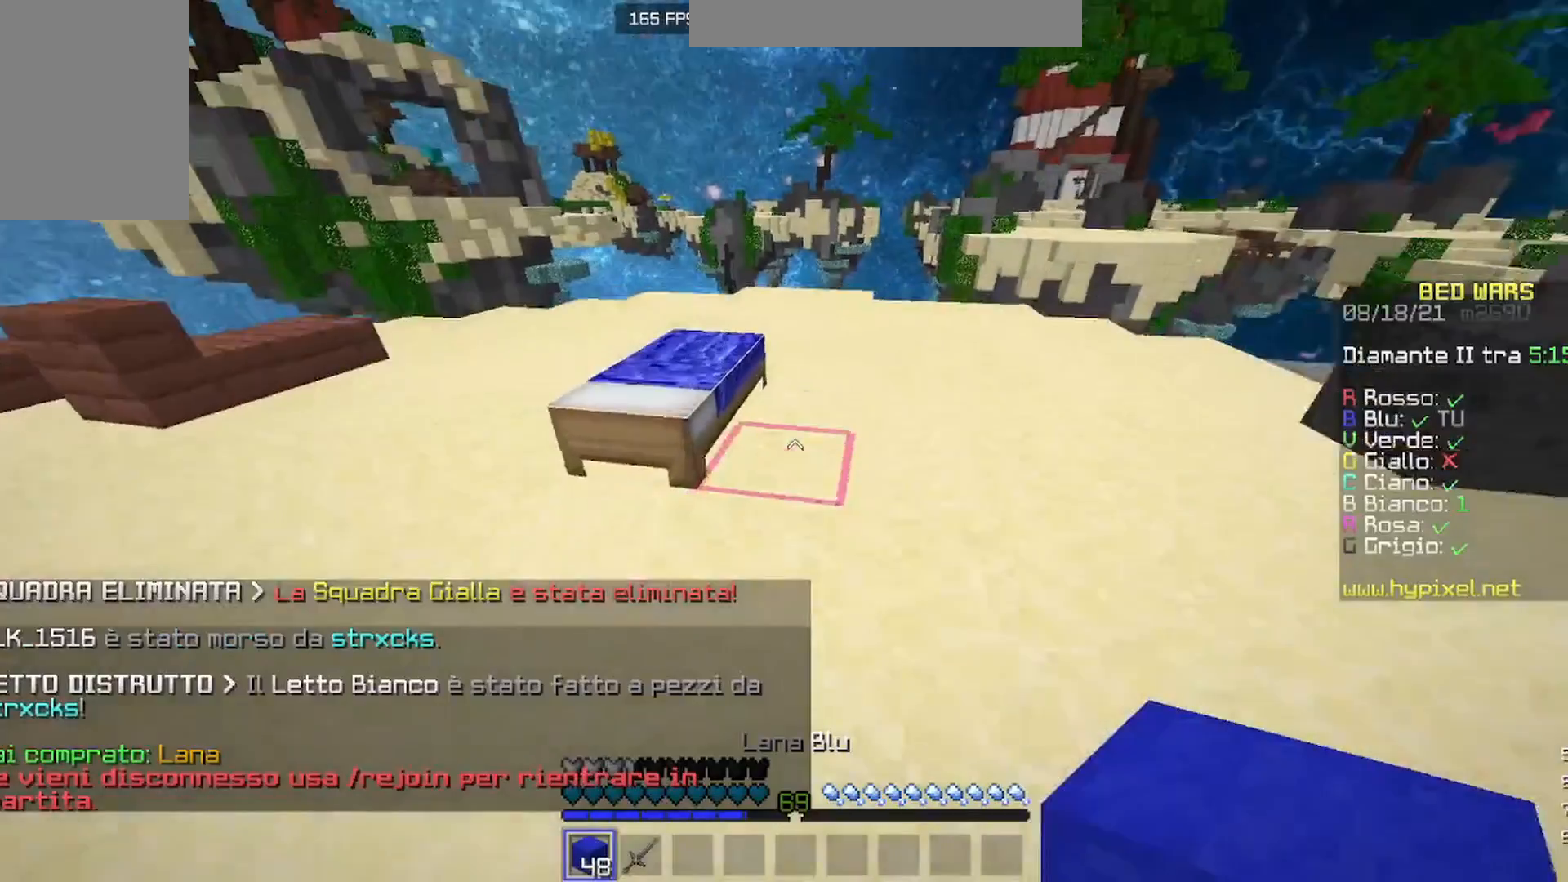
{"keys": ["a", "w"], "mouse": [], "events": [[67, "w", "up"], [133, "mouse_right", "down"], [200, "a", "down"], [233, "mouse_right", "up"], [300, "mouse_right", "down"], [367, "mouse_right", "up"], [433, "w", "down"]]}
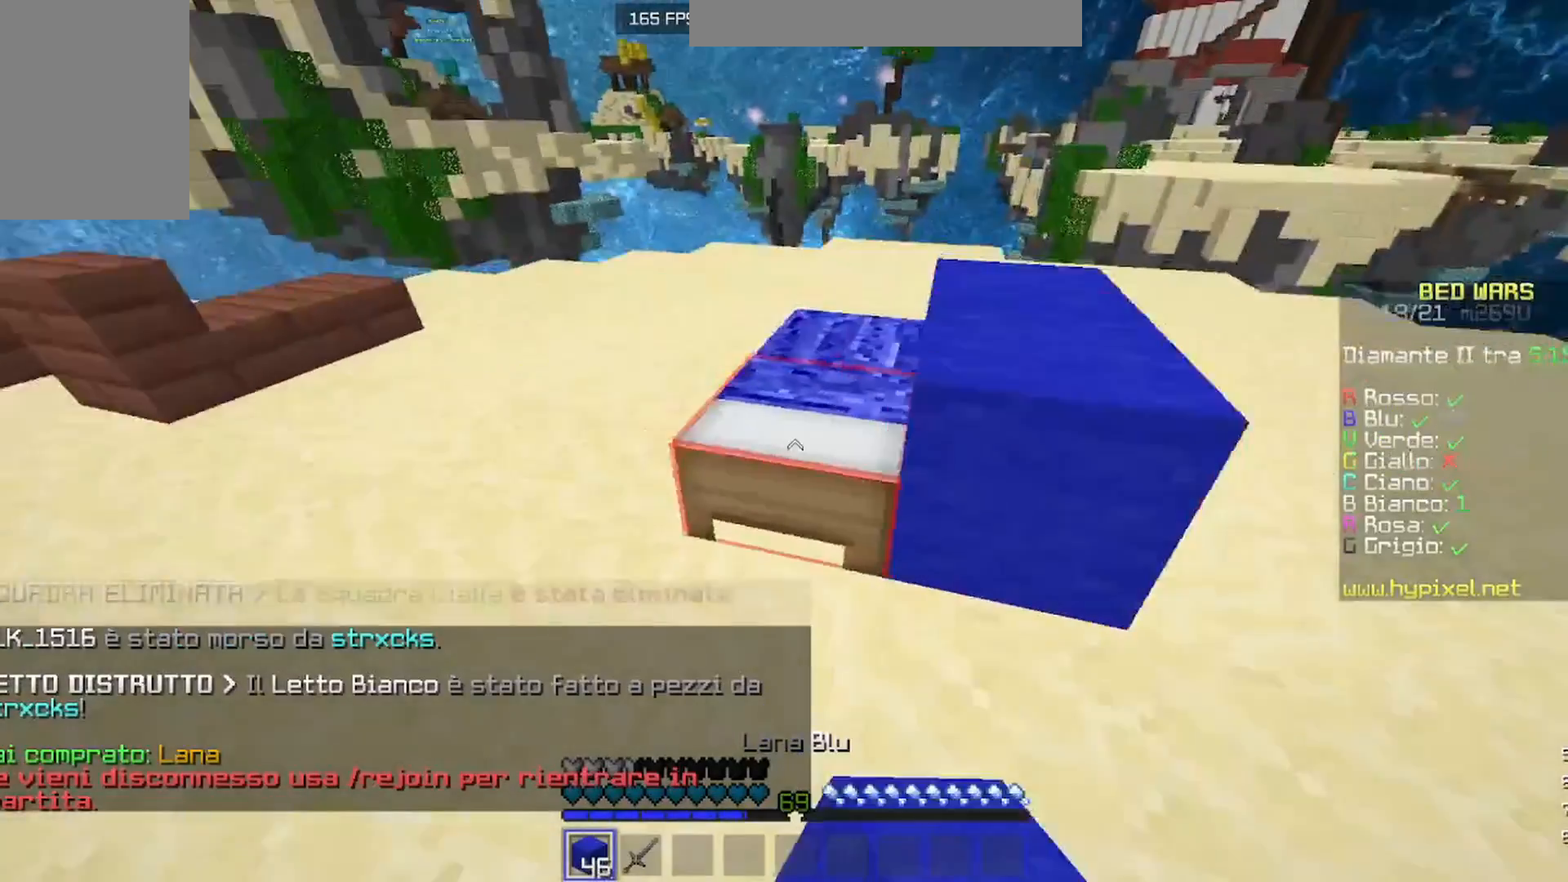
{"keys": ["a", "s"], "mouse": [], "events": [[200, "a", "up"], [200, "mouse_right", "down"], [200, "w", "up"], [300, "mouse_right", "up"], [300, "s", "down"], [367, "mouse_right", "down"], [433, "mouse_right", "up"], [467, "a", "down"]]}
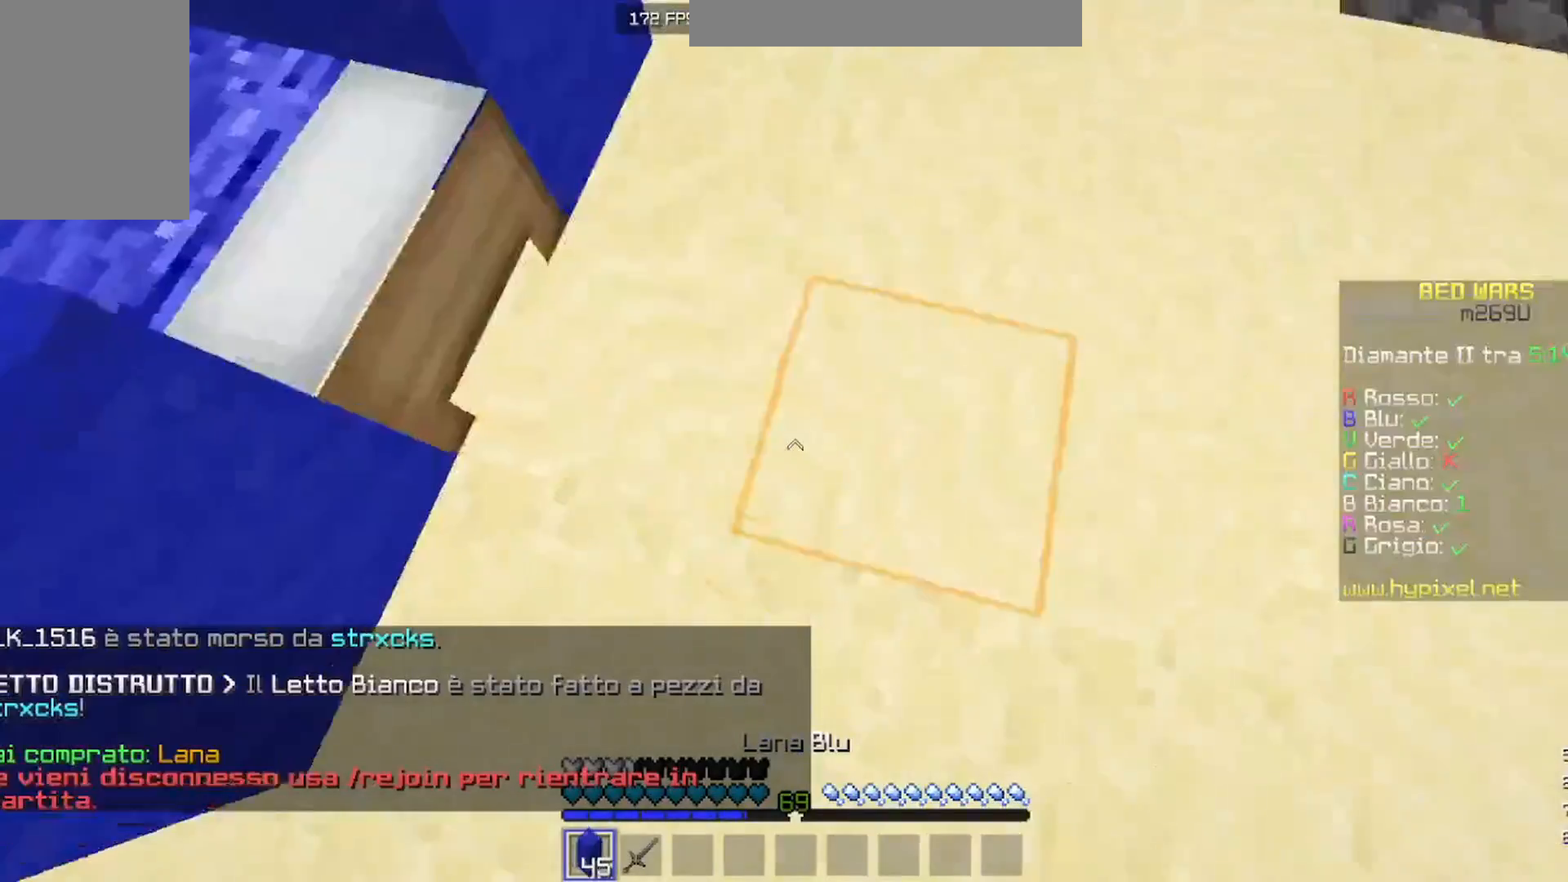
{"keys": [], "mouse": [], "events": [[33, "mouse_right", "down"], [33, "s", "up"], [133, "mouse_right", "up"], [200, "w", "down"], [267, "w", "up"], [333, "a", "up"], [400, "mouse_right", "down"], [467, "mouse_right", "up"]]}